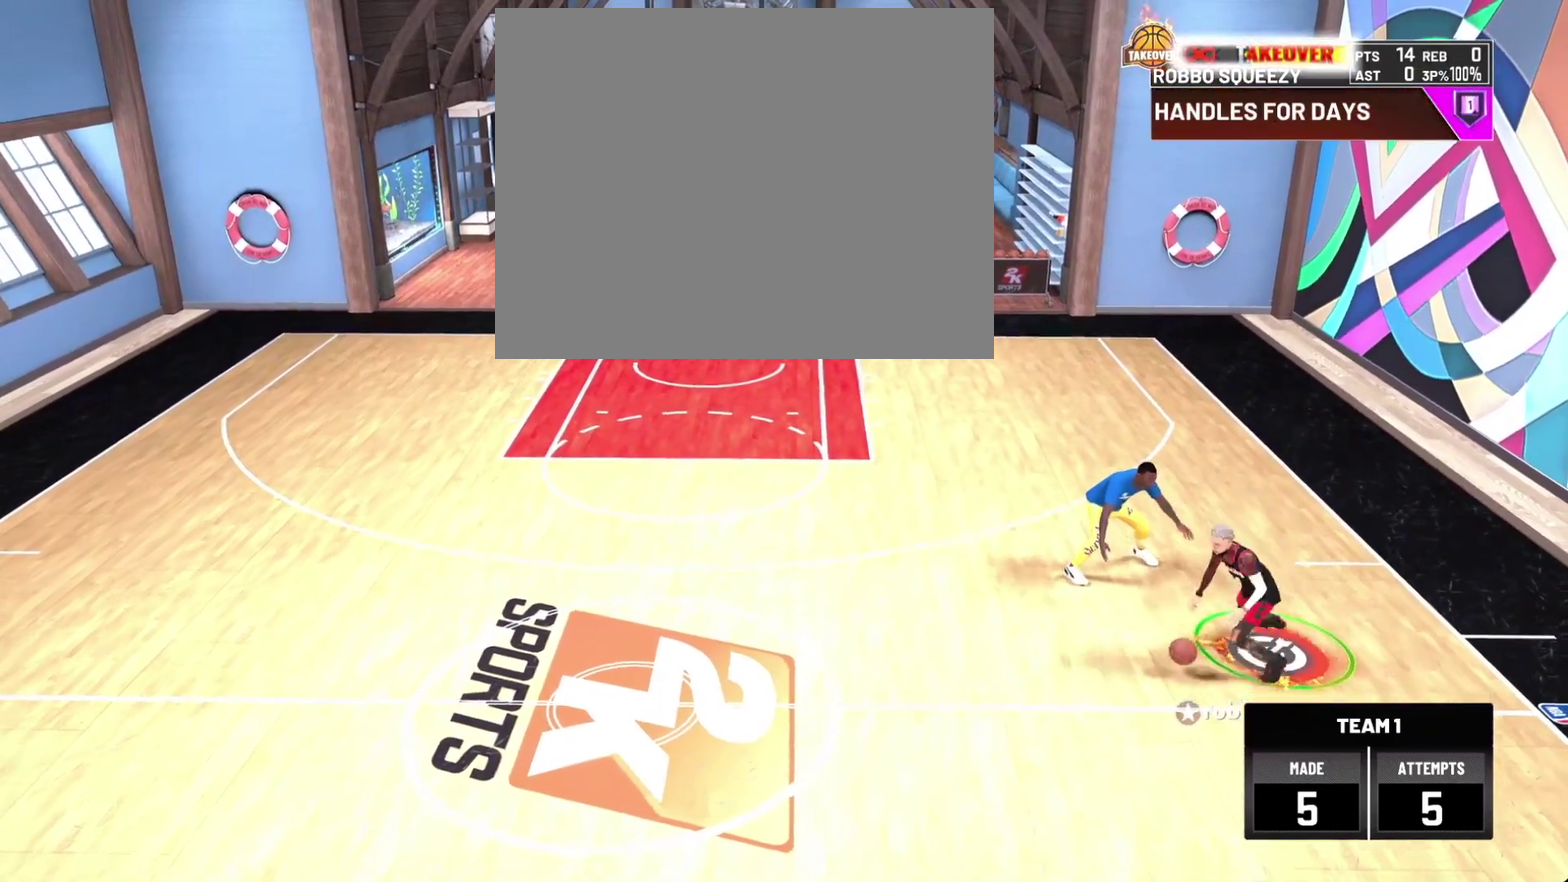
Gameplay with a controller (PlayStation layout); each line is a JSON object with the inputs held at the frame after it (dt_ms = milliseconds from this image to that frame). "events" lists button and stick changes between this image and that frame as [ms after this image, input, new state], when the widget could be followed in between. This document gives stick clicks only as held states, not as events.
{"dt_ms": 400, "buttons": ["R2"], "left_stick": "left", "right_stick": "center", "events": [[233, "left_stick", "left"]]}
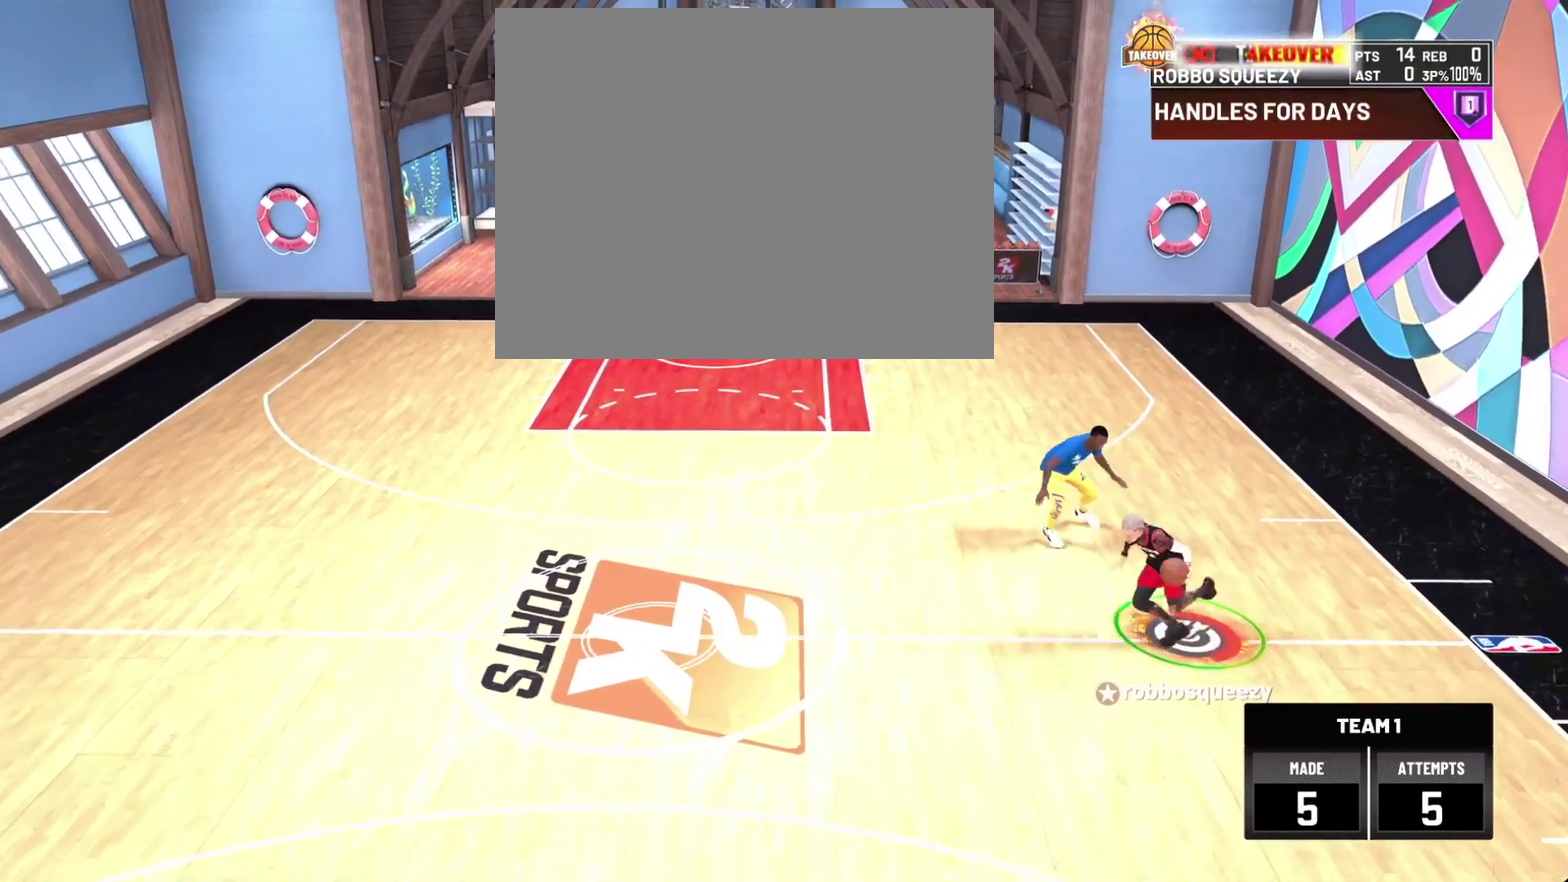
{"dt_ms": 700, "buttons": [], "left_stick": "center", "right_stick": "center", "events": [[300, "left_stick", "center"], [400, "R2", "up"]]}
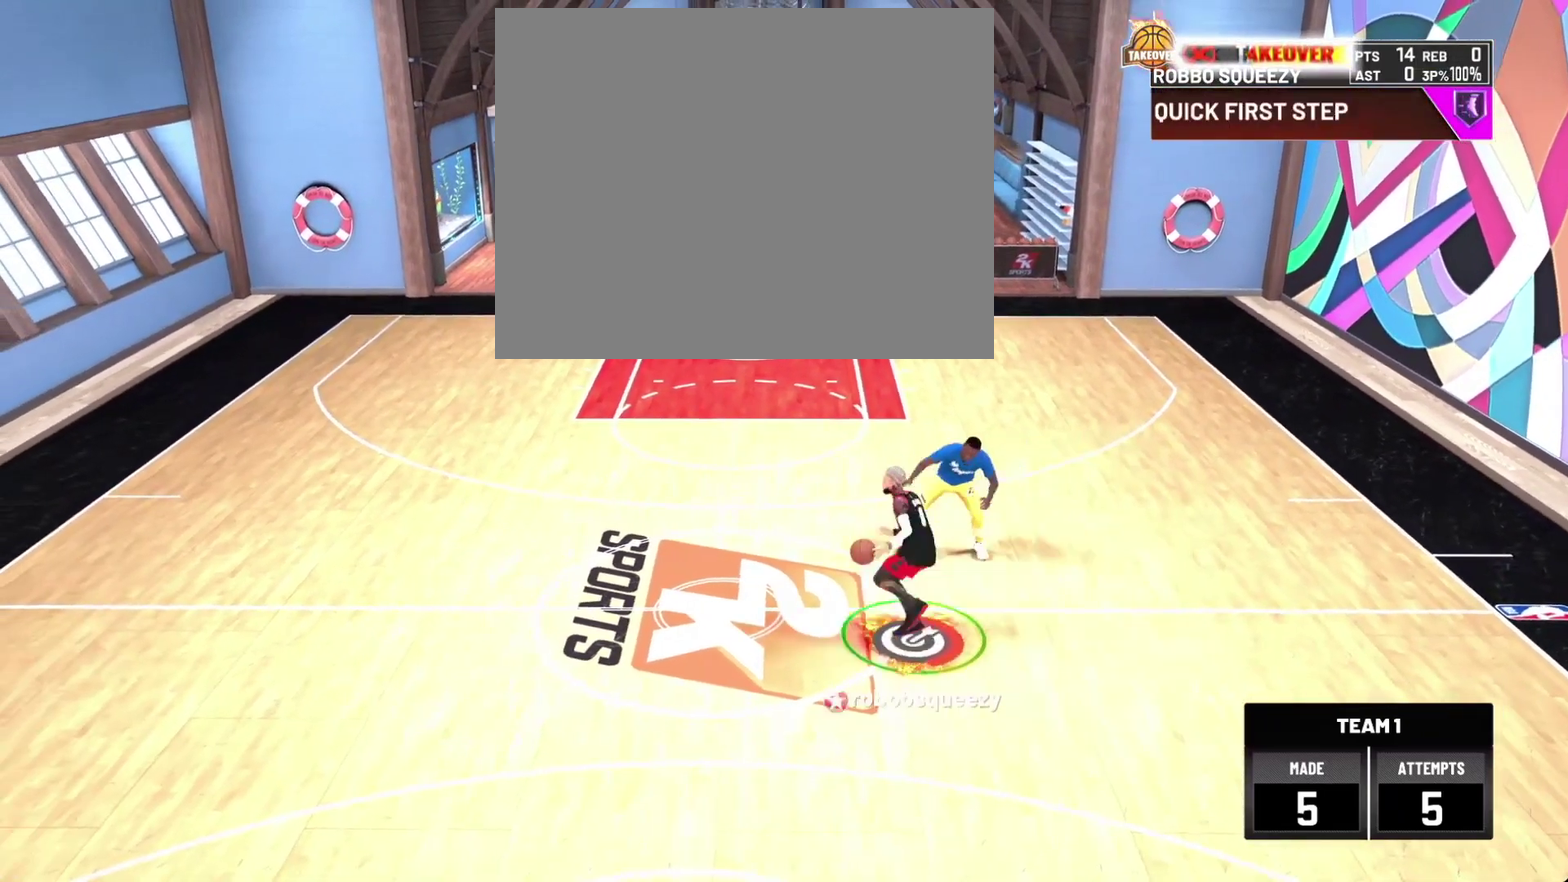
{"dt_ms": 400, "buttons": [], "left_stick": "center", "right_stick": "right", "events": [[333, "right_stick", "right"]]}
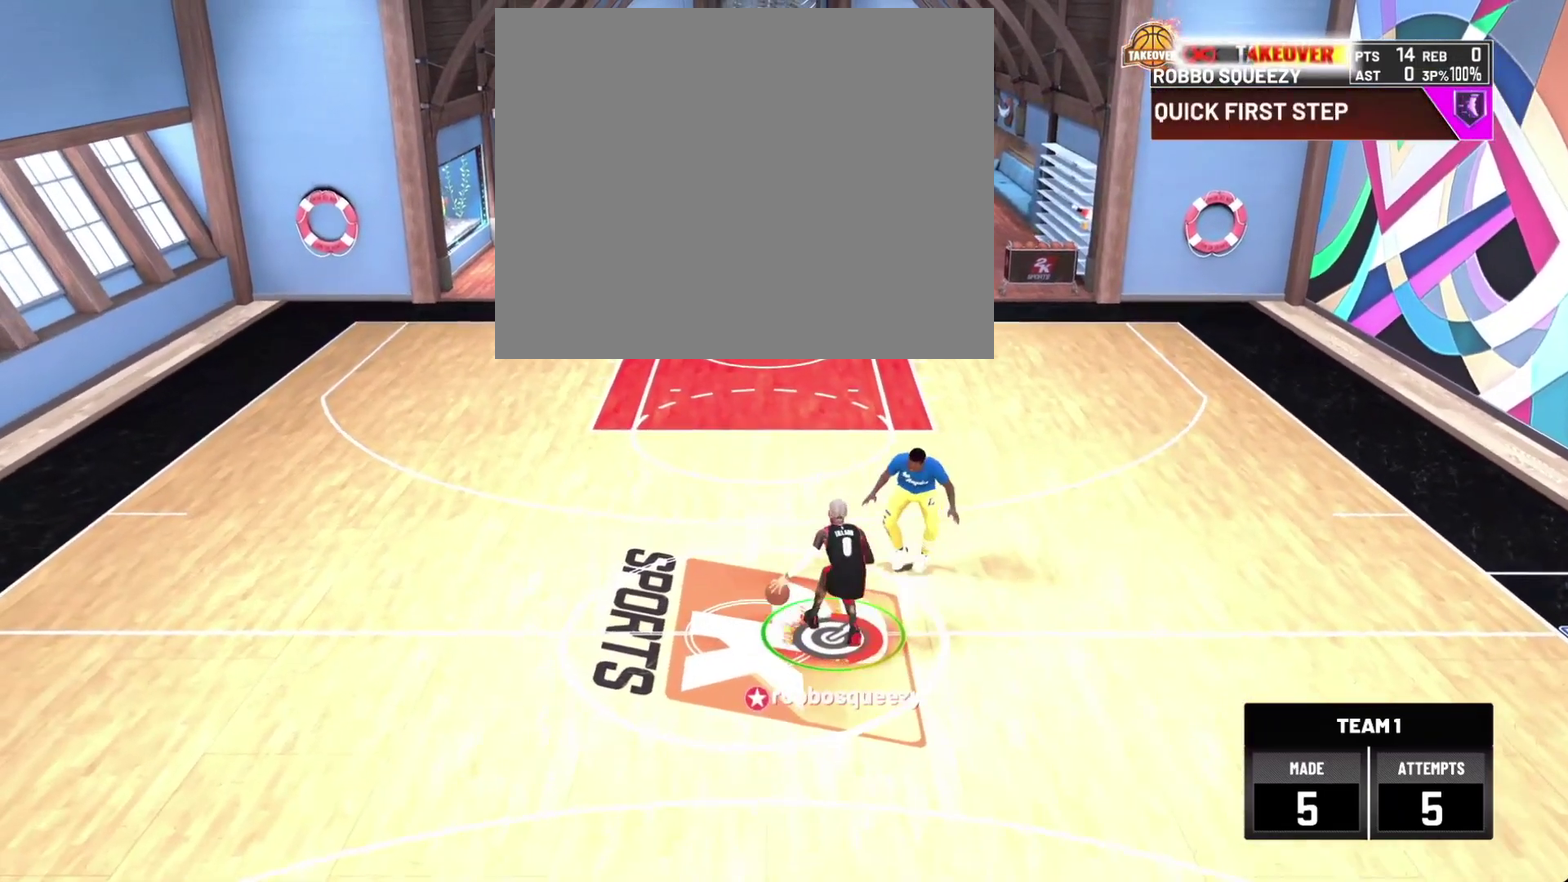
{"dt_ms": 500, "buttons": ["R2"], "left_stick": "down-right", "right_stick": "center", "events": [[33, "right_stick", "center"], [167, "R2", "down"], [167, "left_stick", "down"], [433, "left_stick", "down-right"]]}
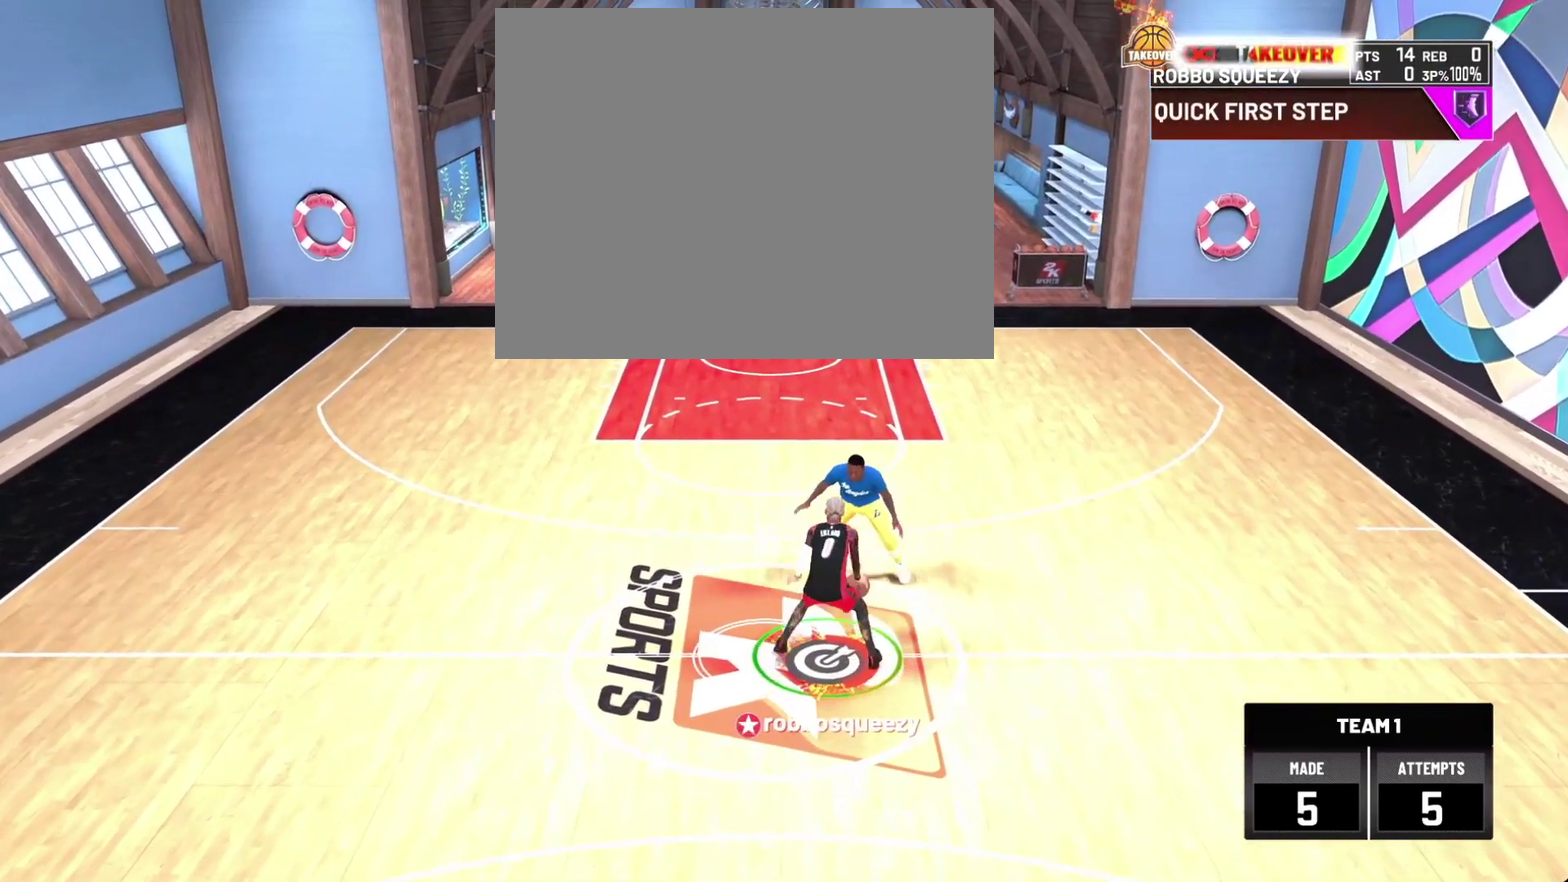
{"dt_ms": 500, "buttons": [], "left_stick": "center", "right_stick": "center", "events": [[400, "R2", "up"], [467, "left_stick", "center"]]}
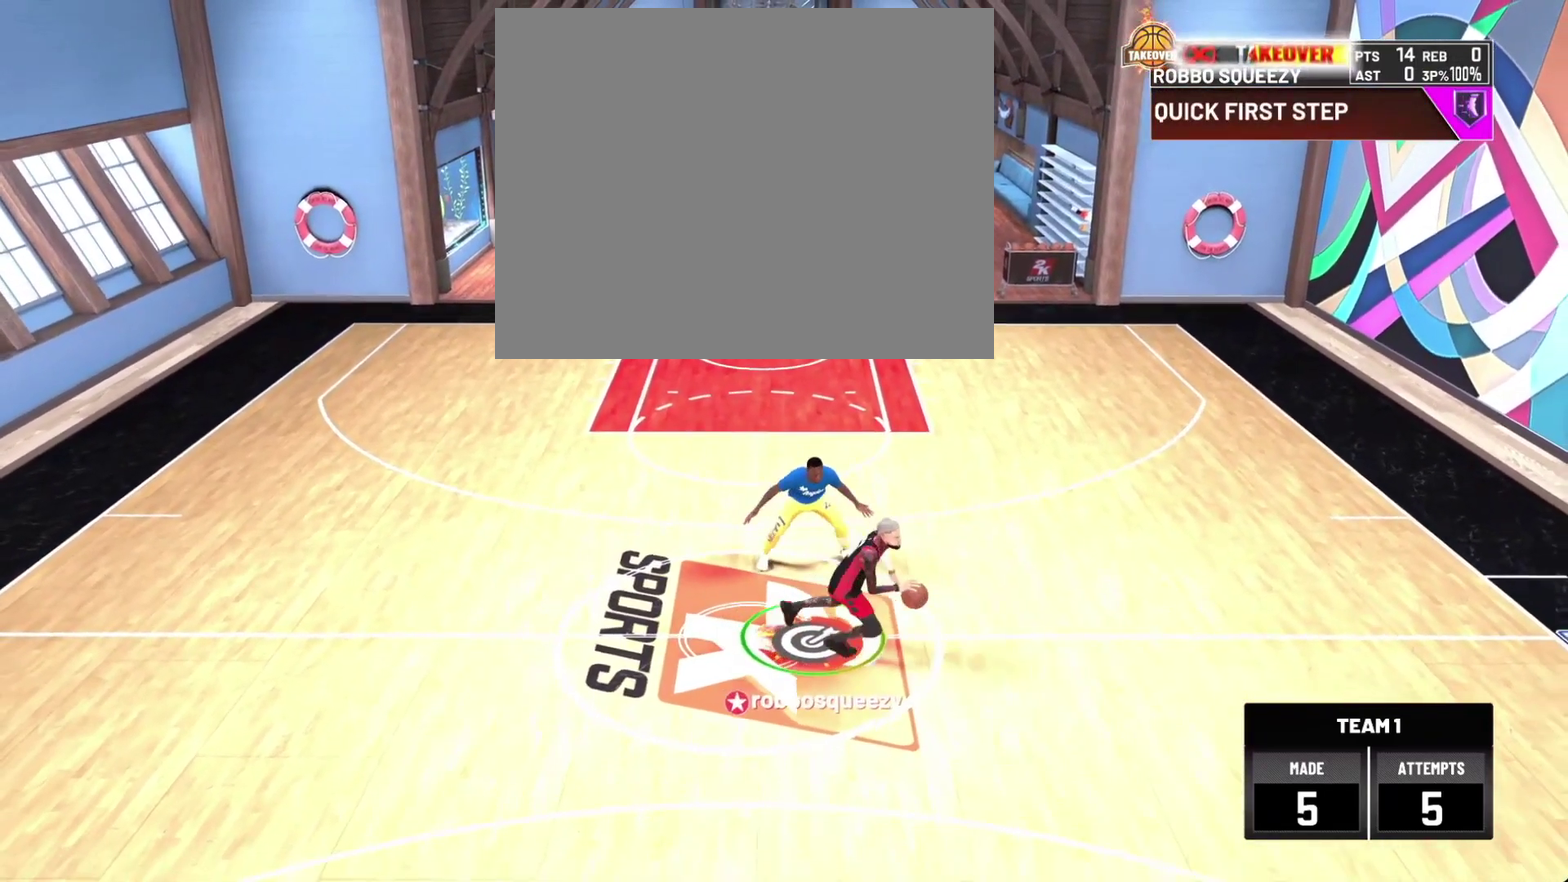
{"dt_ms": 300, "buttons": ["R2"], "left_stick": "center", "right_stick": "center", "events": [[133, "right_stick", "left"], [200, "right_stick", "center"], [300, "R2", "down"]]}
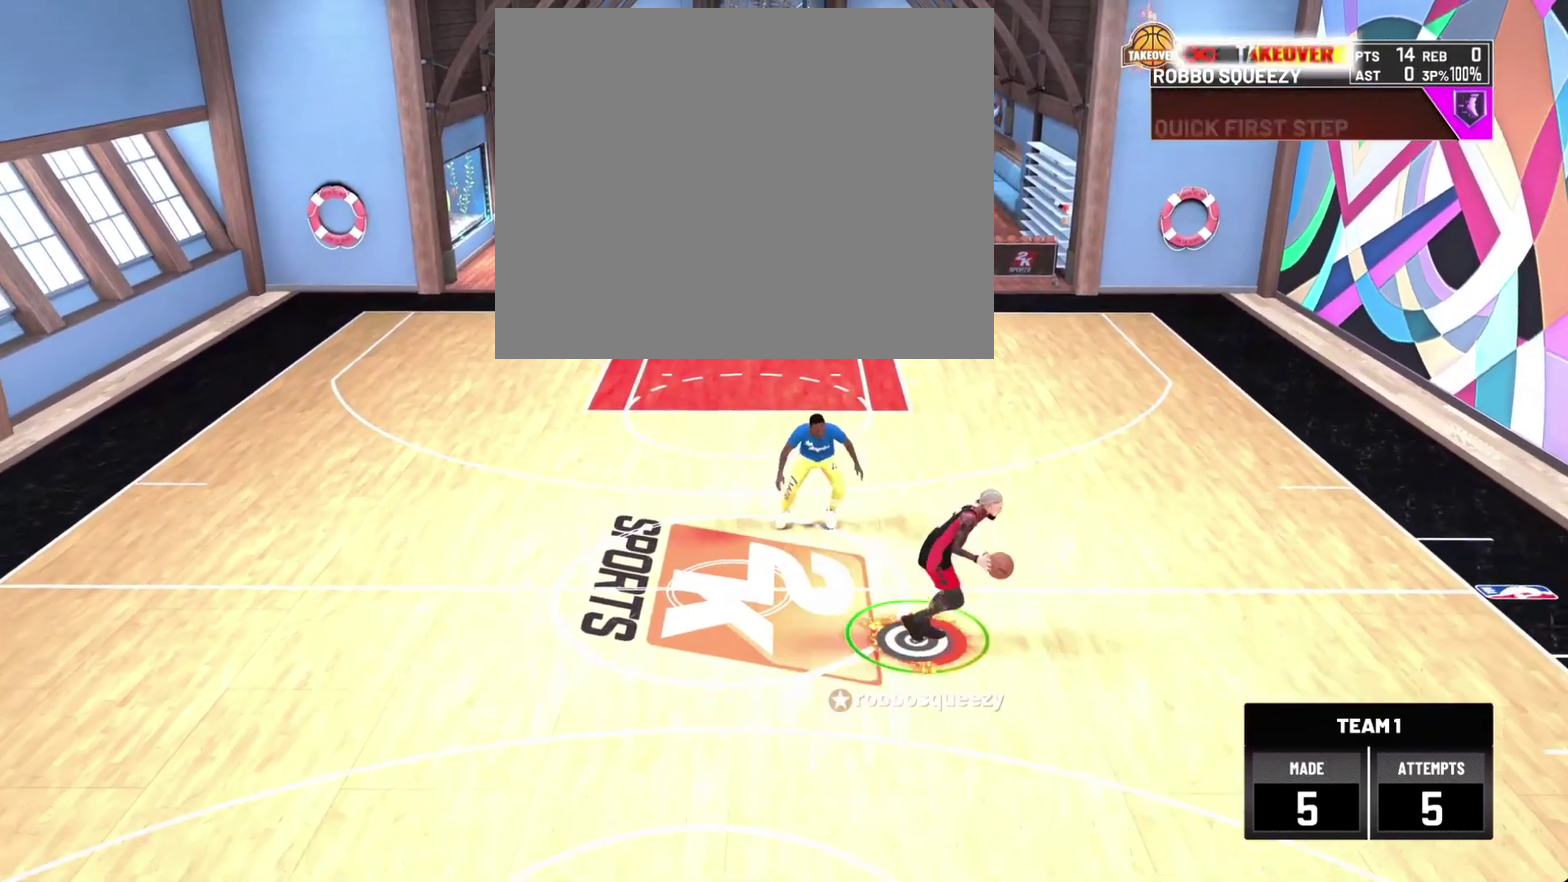
{"dt_ms": 800, "buttons": ["R2"], "left_stick": "down-left", "right_stick": "center", "events": [[33, "left_stick", "down-left"]]}
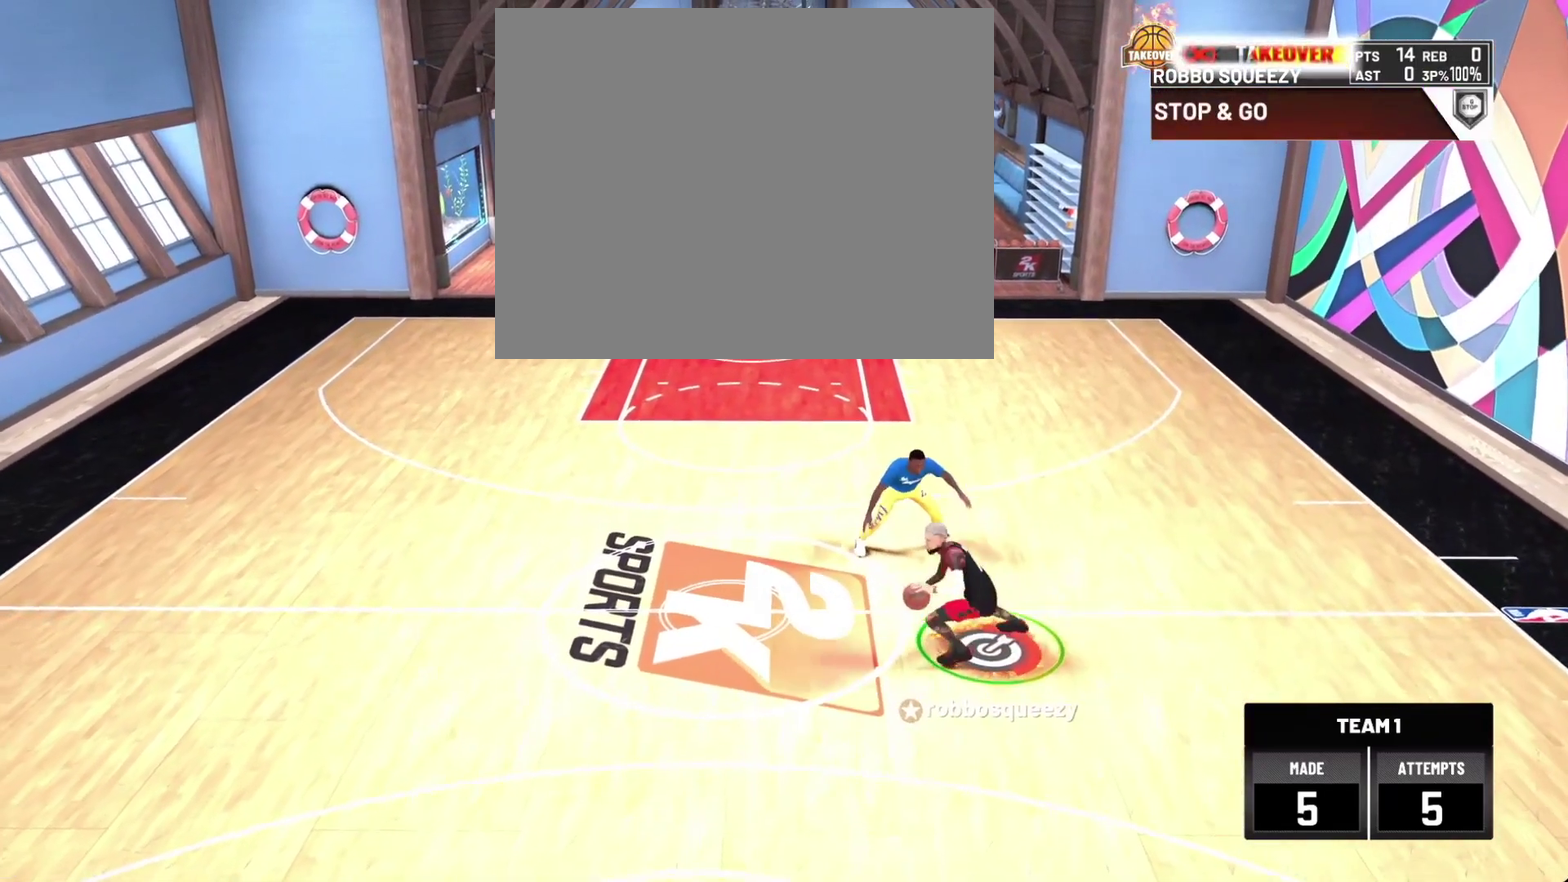
{"dt_ms": 400, "buttons": [], "left_stick": "center", "right_stick": "center", "events": [[133, "R2", "up"], [133, "left_stick", "center"]]}
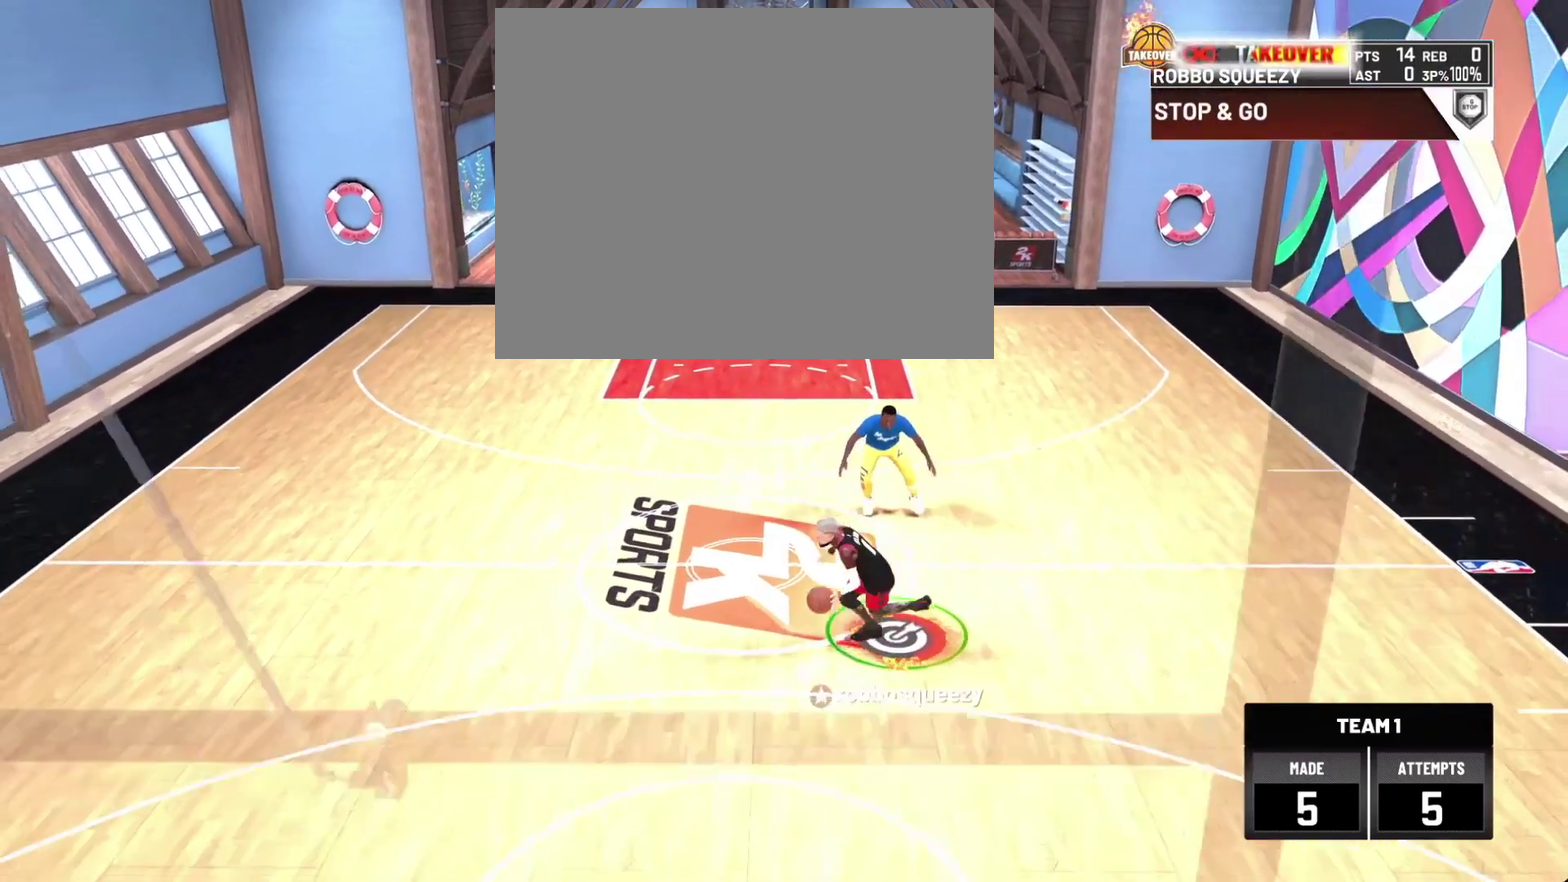
{"dt_ms": 300, "buttons": ["R2"], "left_stick": "center", "right_stick": "up-left", "events": [[300, "R2", "down"], [300, "right_stick", "up-left"]]}
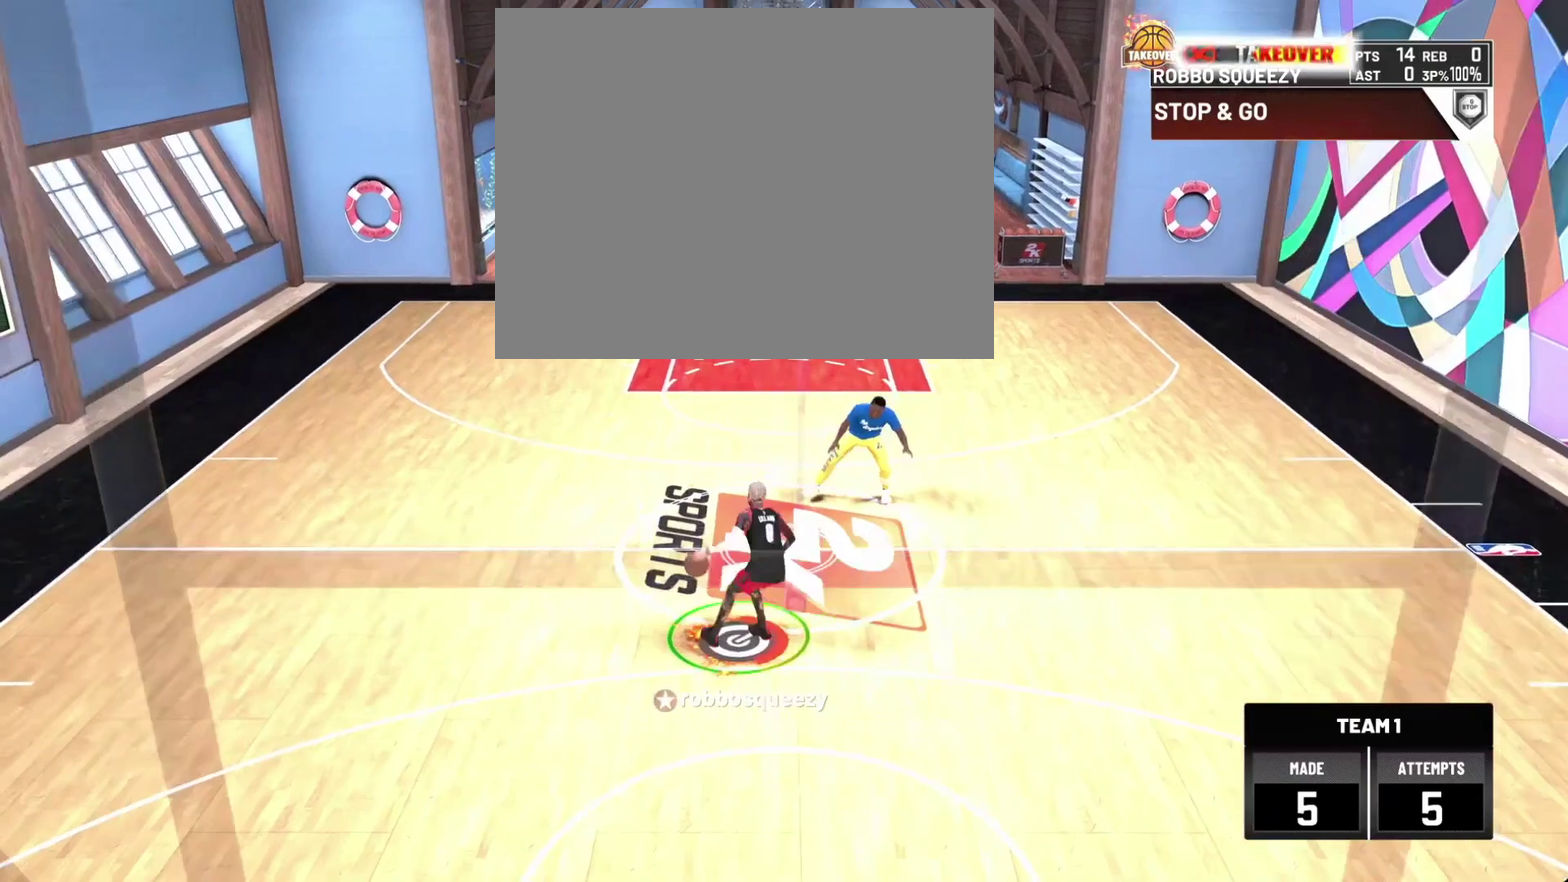
{"dt_ms": 800, "buttons": ["R2"], "left_stick": "down-left", "right_stick": "center", "events": [[67, "right_stick", "center"], [333, "left_stick", "down-left"]]}
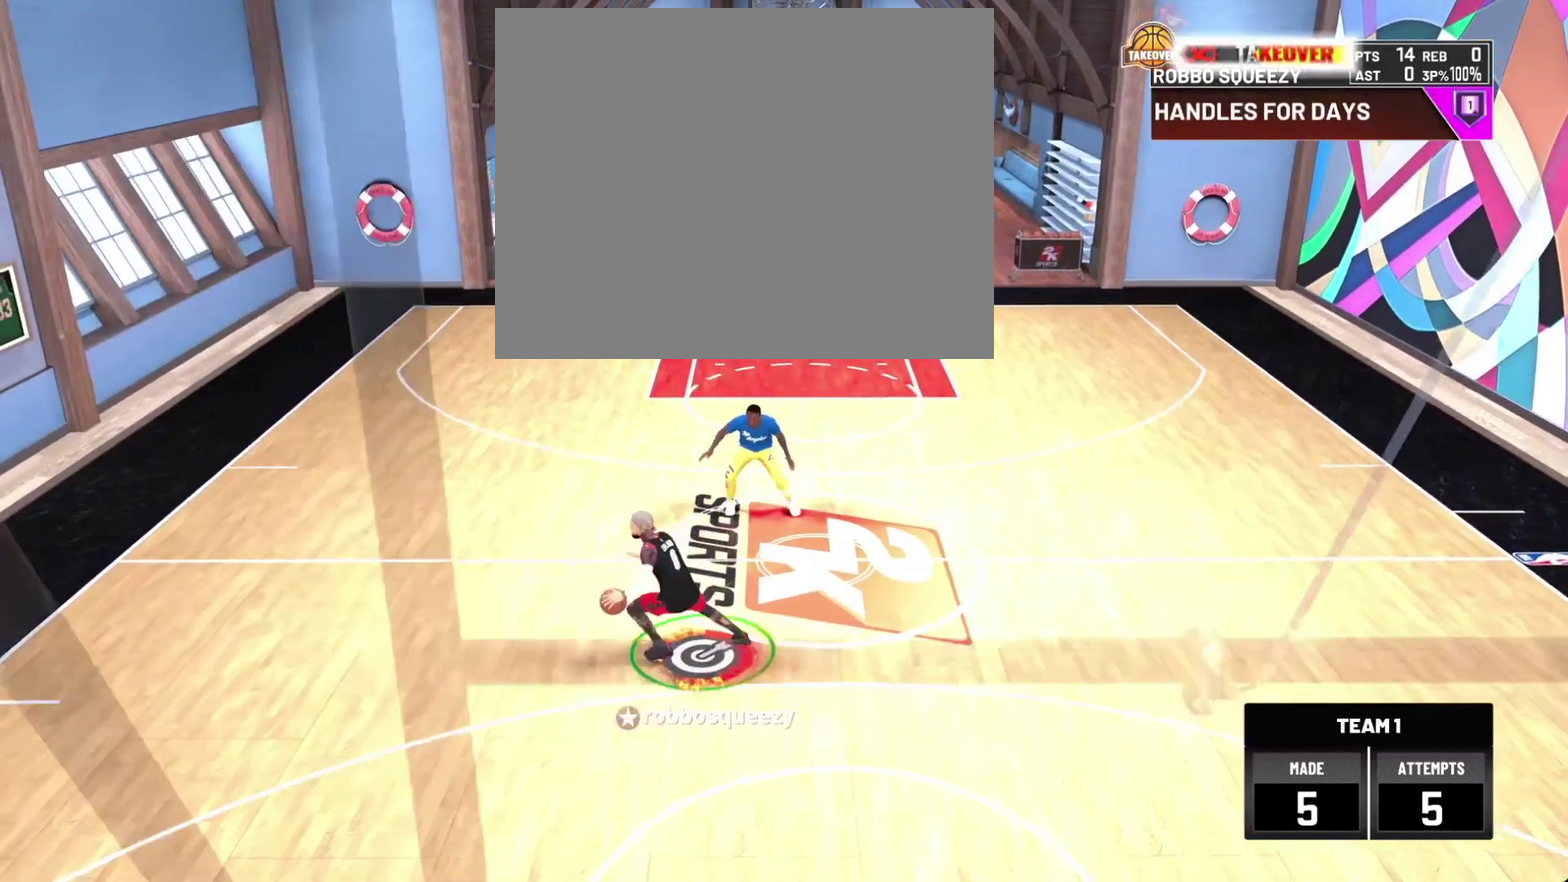
{"dt_ms": 400, "buttons": [], "left_stick": "center", "right_stick": "center", "events": [[333, "R2", "up"], [333, "left_stick", "center"]]}
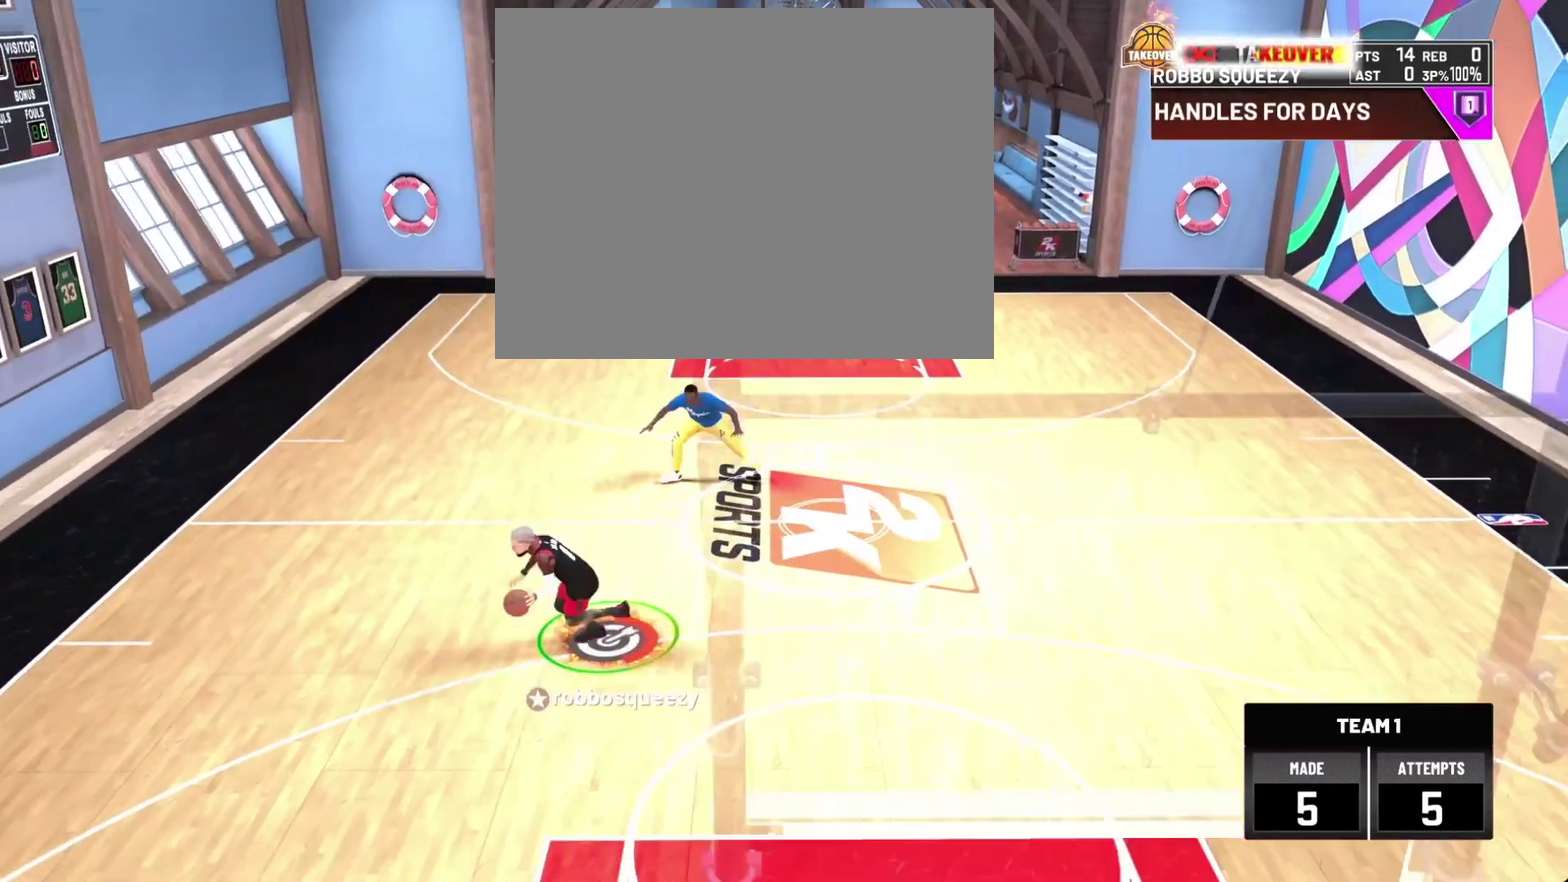
{"dt_ms": 300, "buttons": [], "left_stick": "center", "right_stick": "center", "events": [[200, "right_stick", "up-right"], [300, "right_stick", "center"]]}
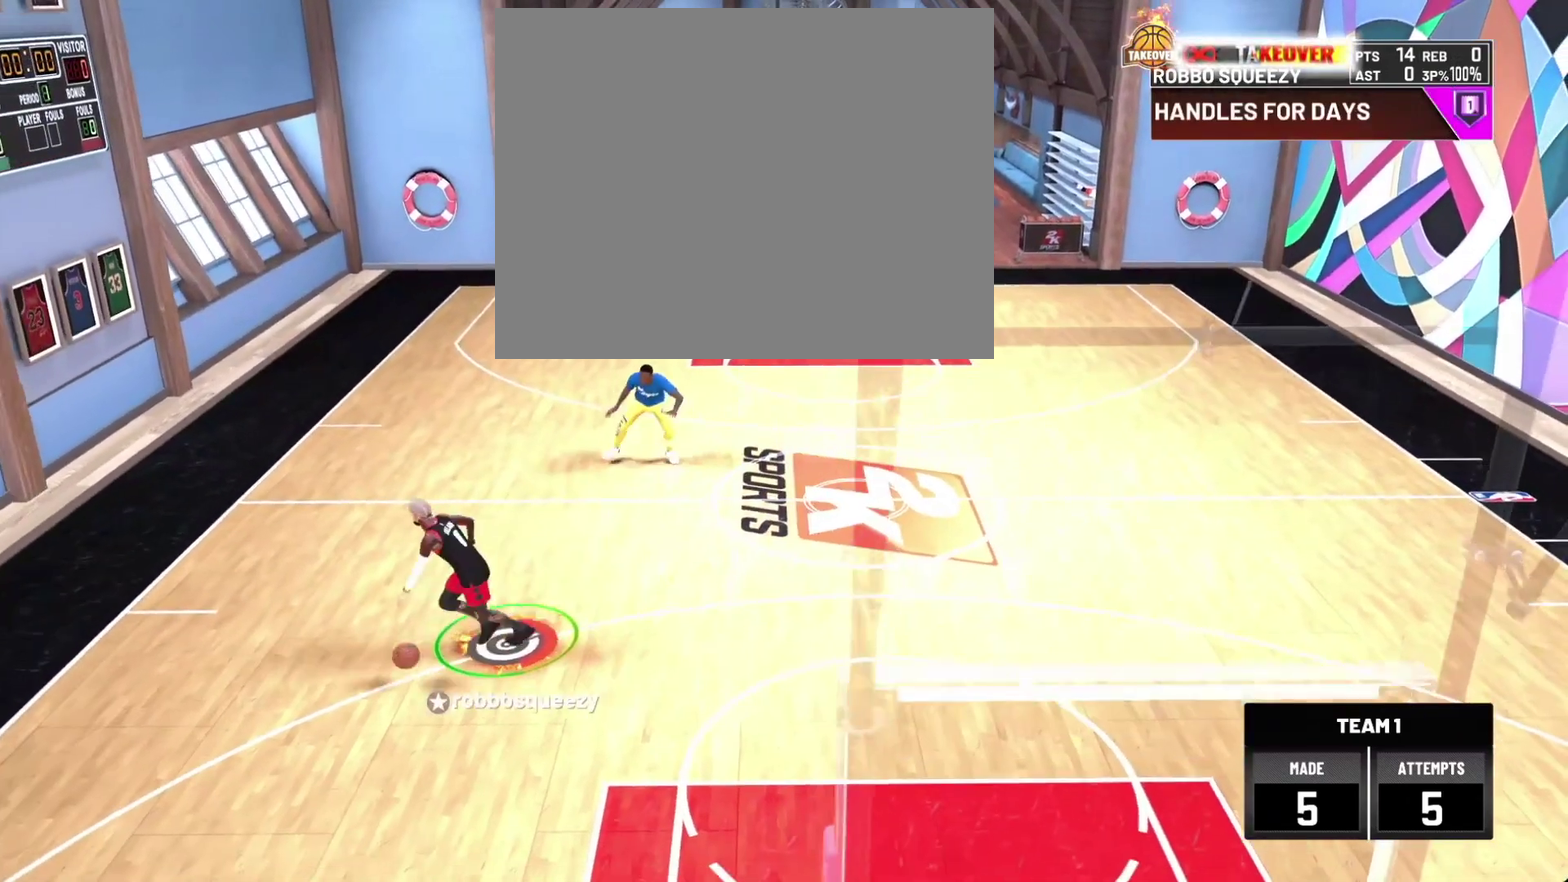
{"dt_ms": 800, "buttons": ["R2"], "left_stick": "up-right", "right_stick": "center", "events": [[100, "R2", "down"], [133, "left_stick", "up-right"]]}
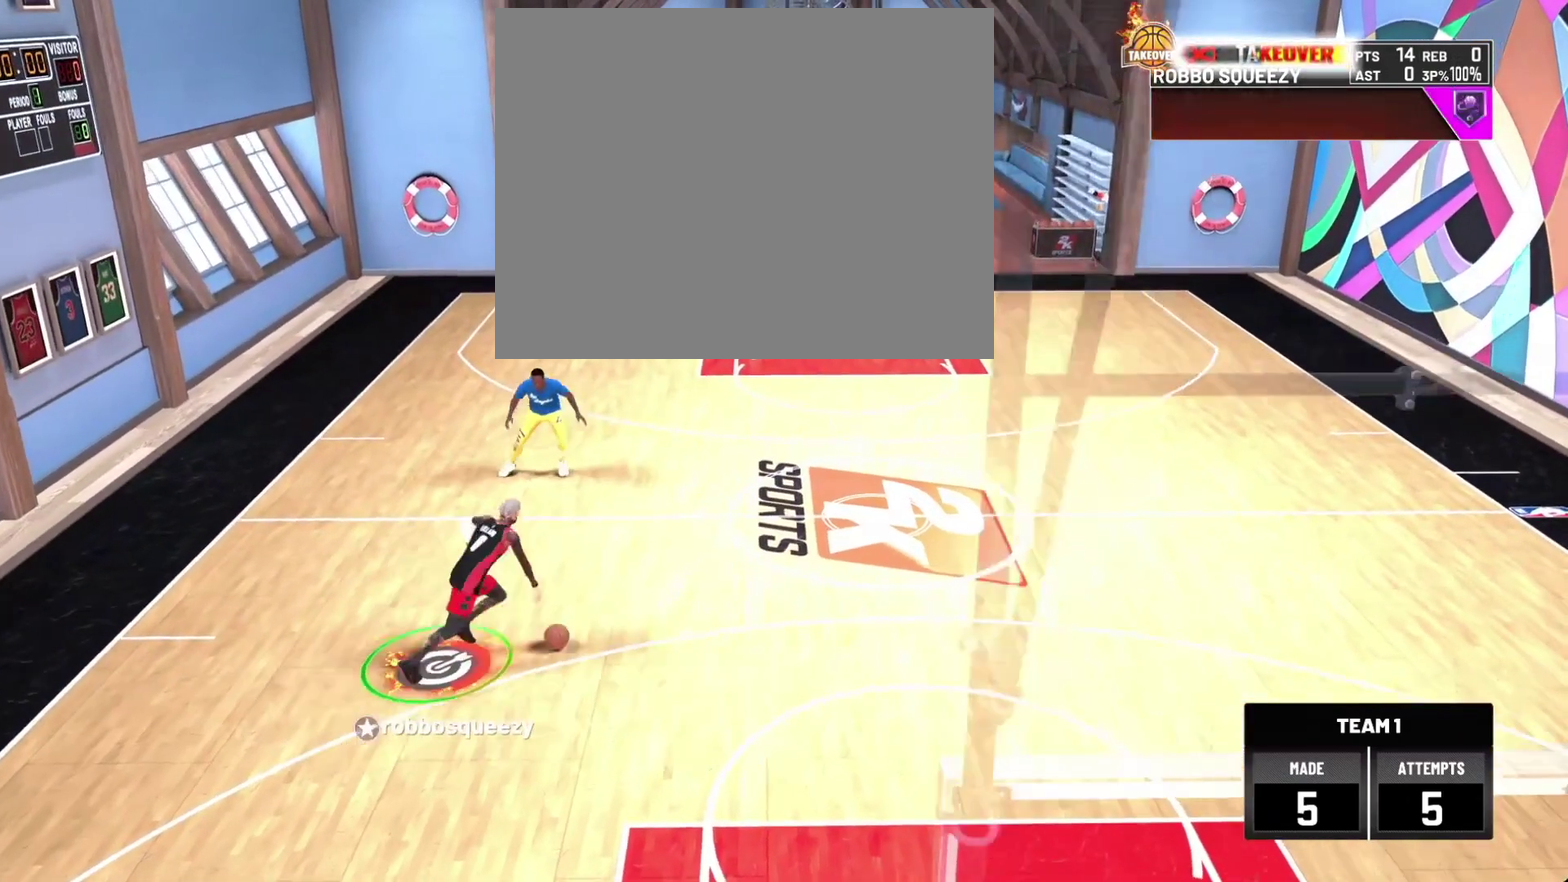
{"dt_ms": 400, "buttons": [], "left_stick": "center", "right_stick": "center", "events": [[233, "left_stick", "center"], [267, "R2", "up"]]}
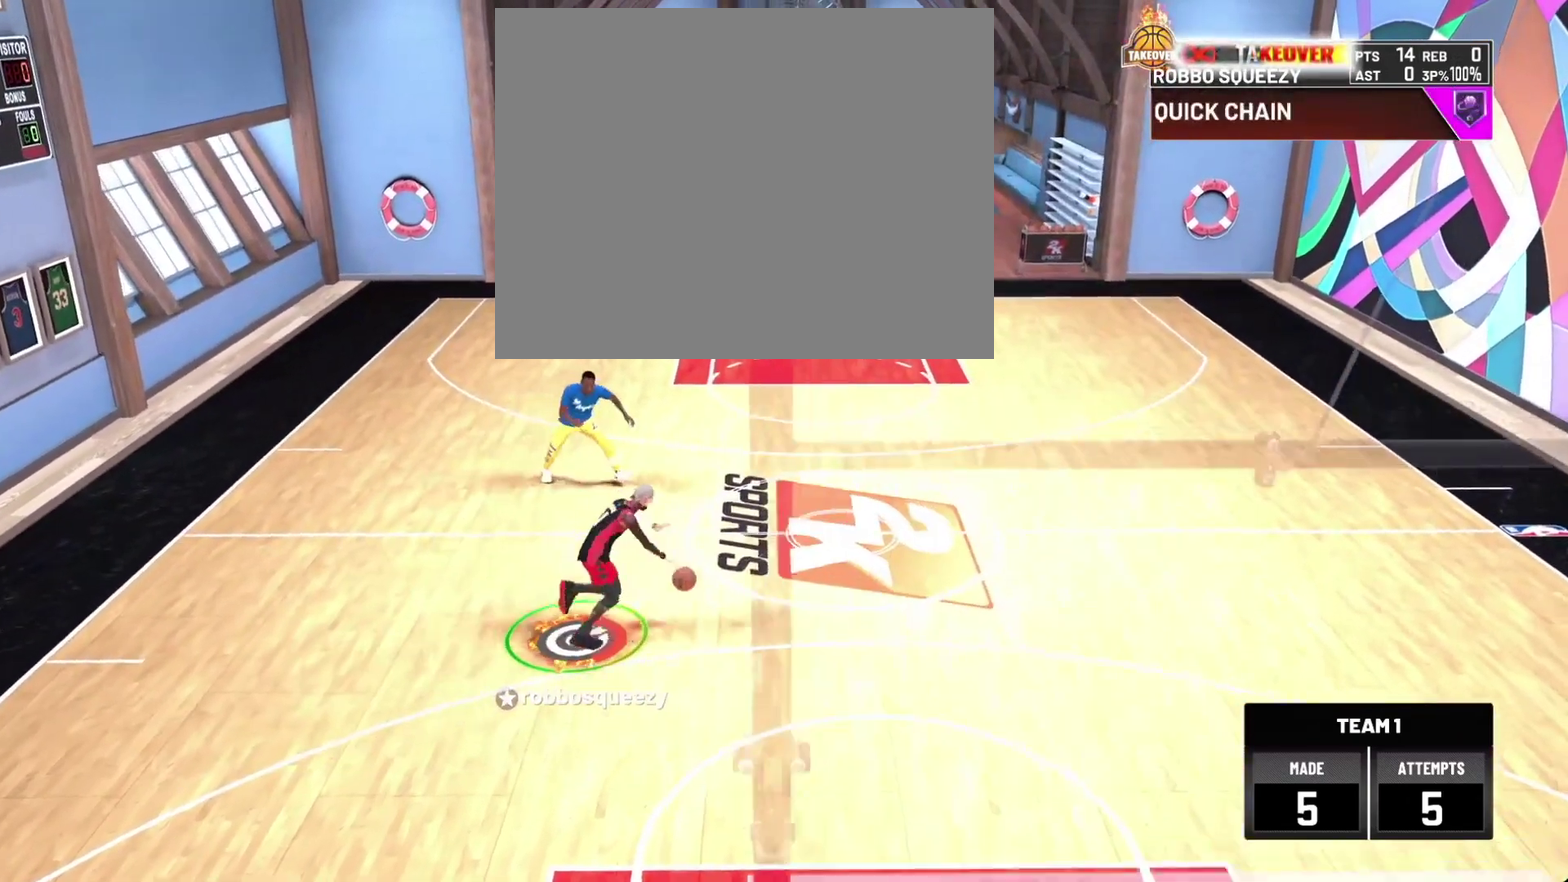
{"dt_ms": 300, "buttons": ["R2"], "left_stick": "center", "right_stick": "center", "events": [[100, "right_stick", "right"], [133, "R2", "down"], [167, "right_stick", "up-right"], [233, "right_stick", "center"]]}
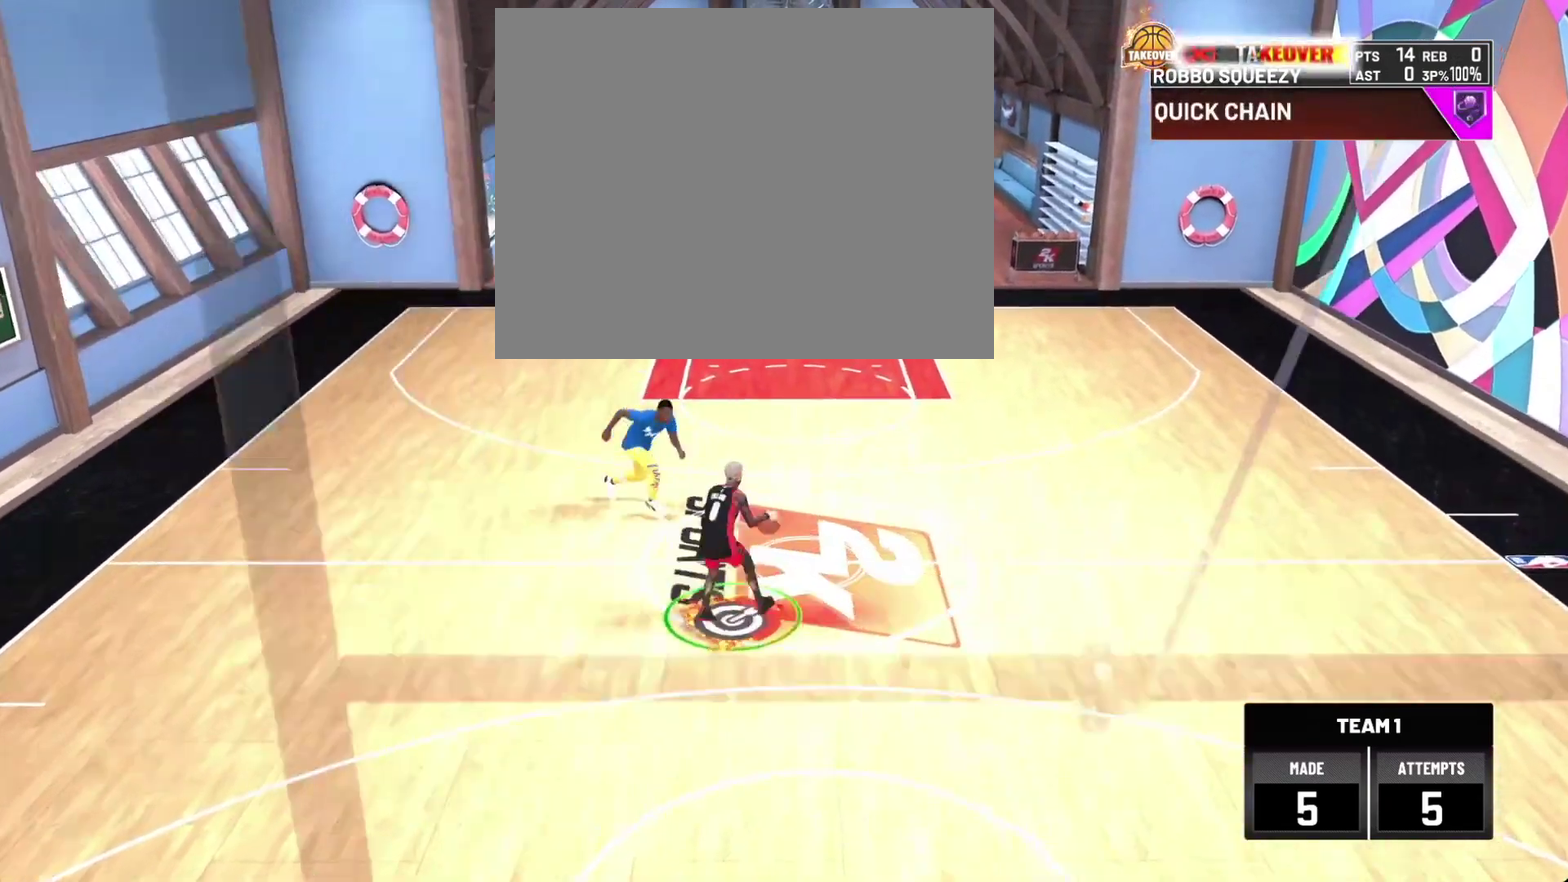
{"dt_ms": 800, "buttons": ["R2"], "left_stick": "down-right", "right_stick": "center", "events": [[133, "left_stick", "down-right"]]}
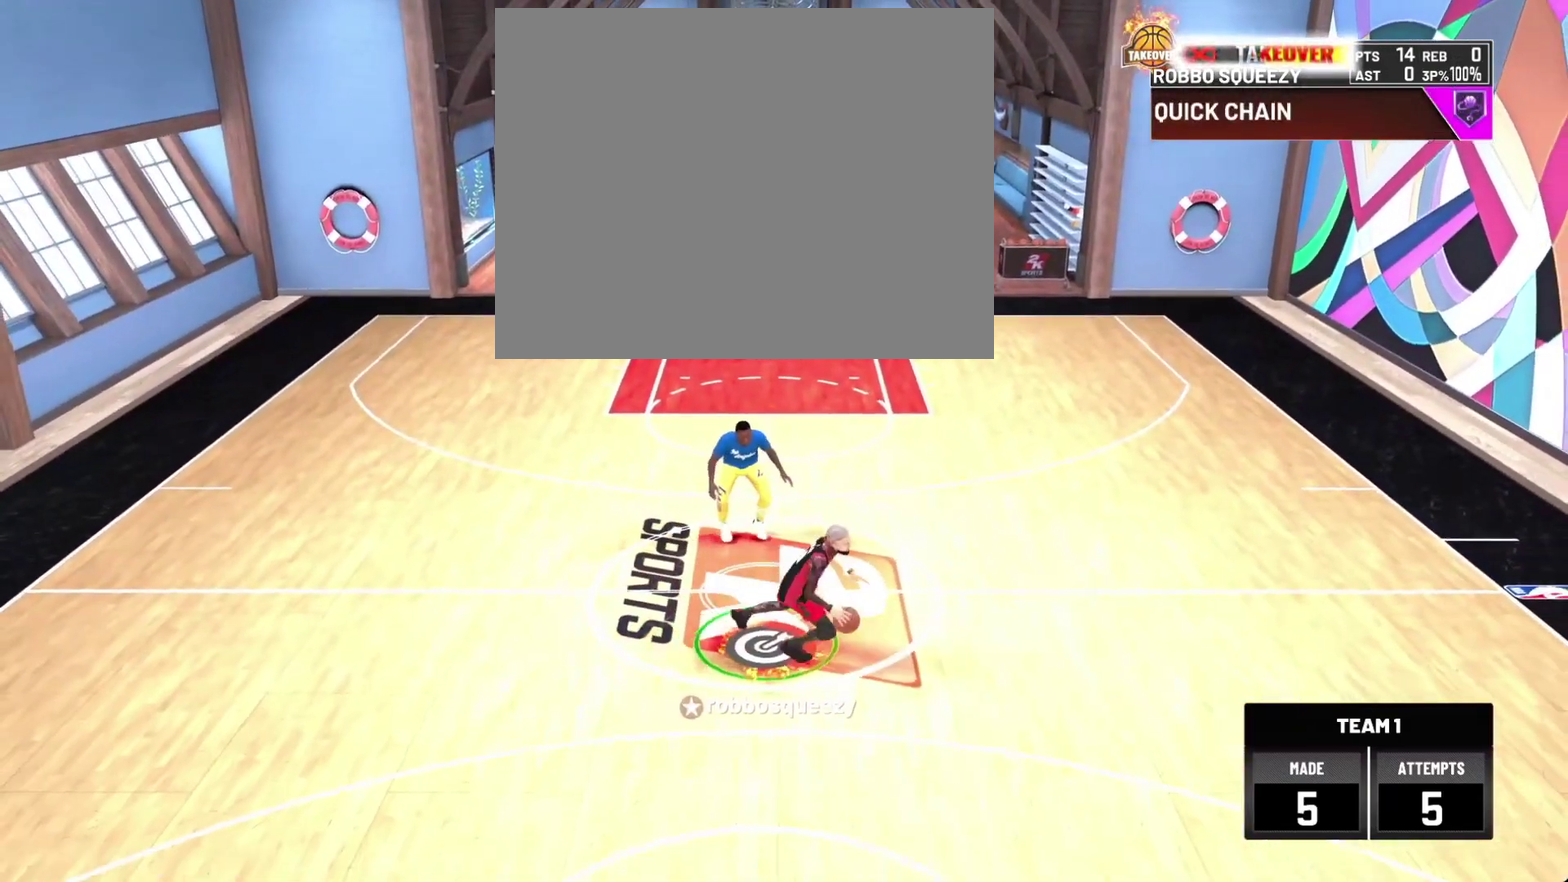
{"dt_ms": 400, "buttons": [], "left_stick": "center", "right_stick": "center", "events": [[267, "R2", "up"], [267, "left_stick", "center"]]}
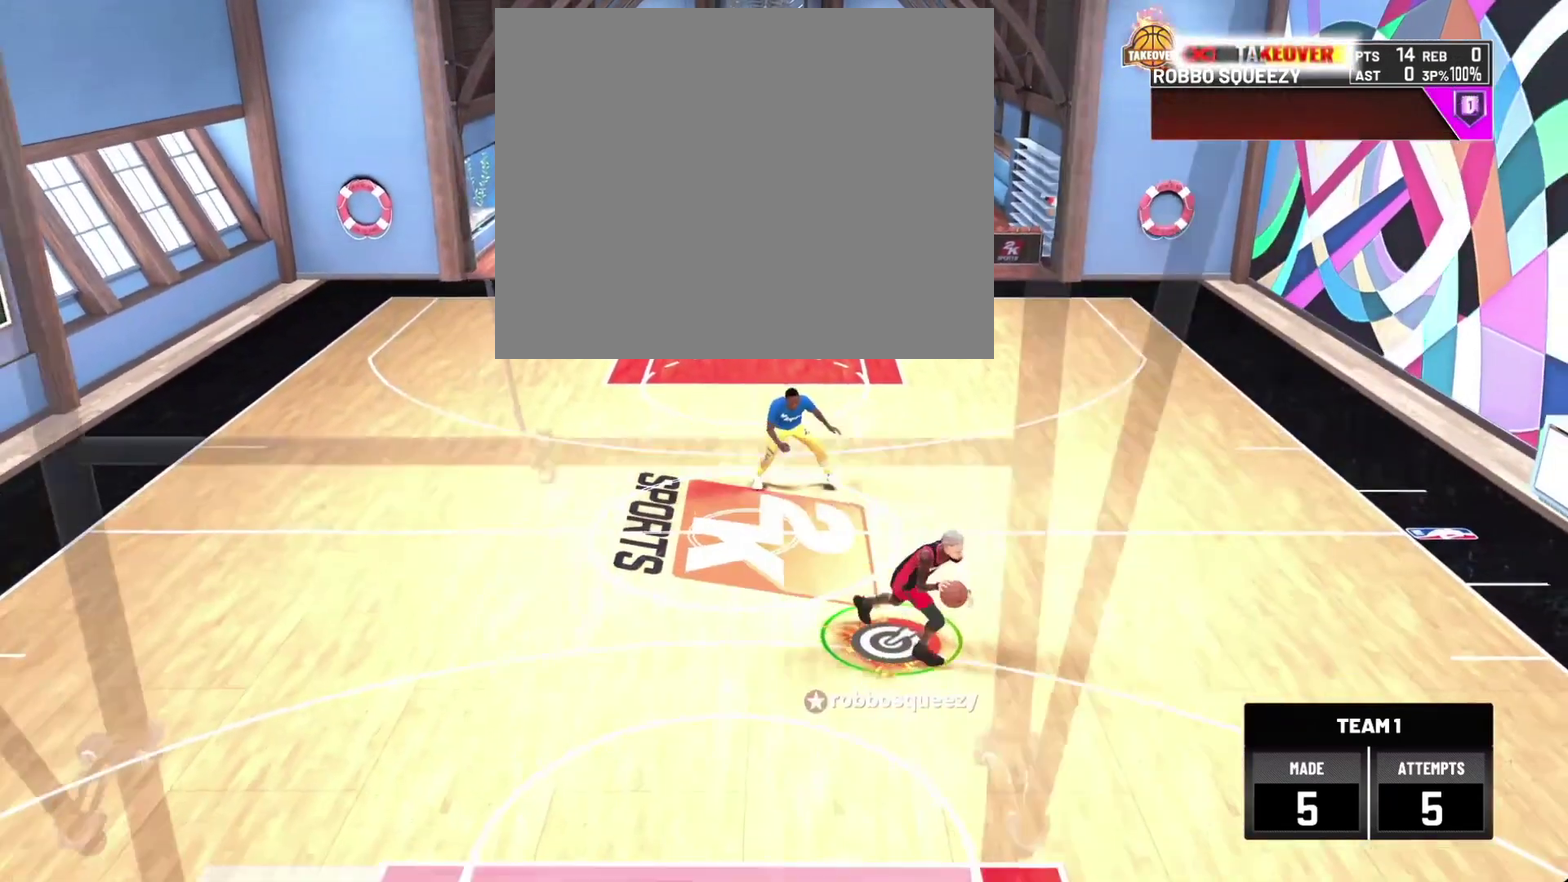
{"dt_ms": 300, "buttons": [], "left_stick": "center", "right_stick": "center", "events": []}
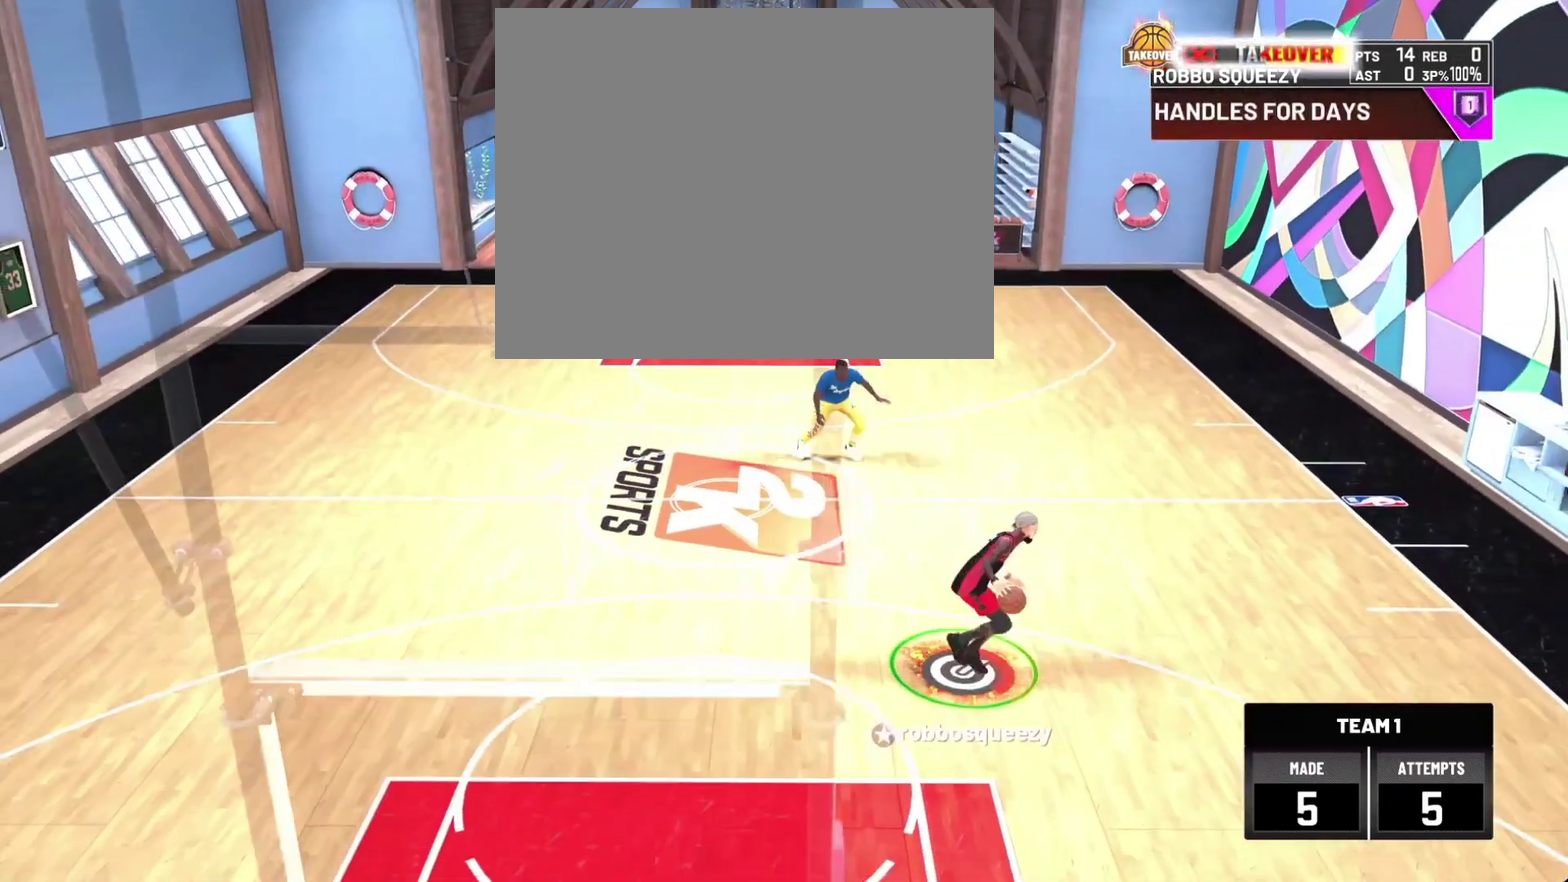
{"dt_ms": 800, "buttons": [], "left_stick": "center", "right_stick": "center", "events": []}
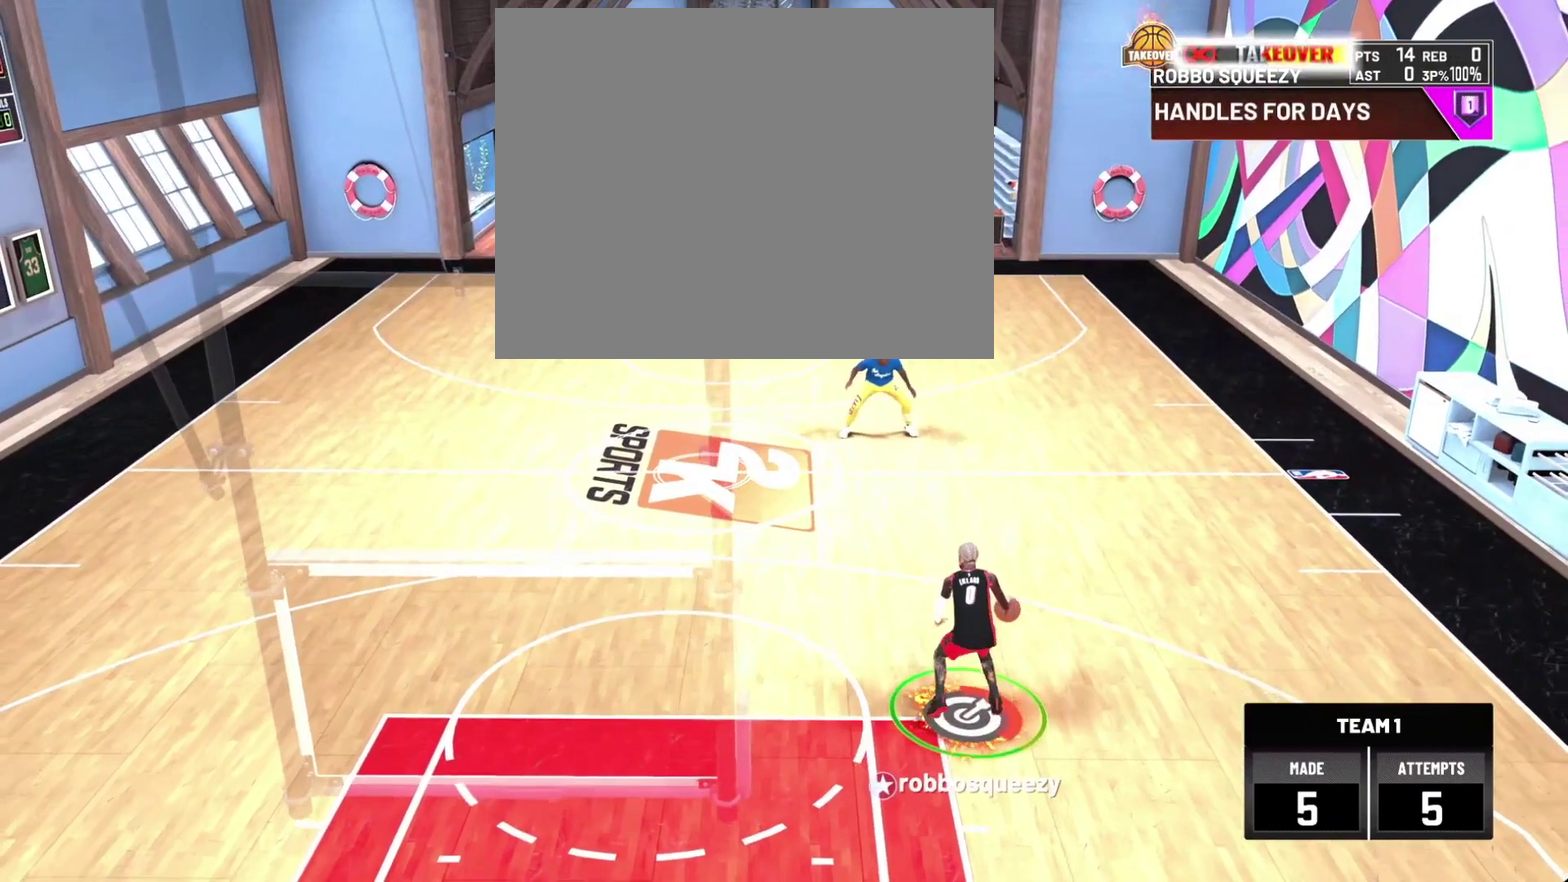
{"dt_ms": 400, "buttons": [], "left_stick": "center", "right_stick": "center", "events": []}
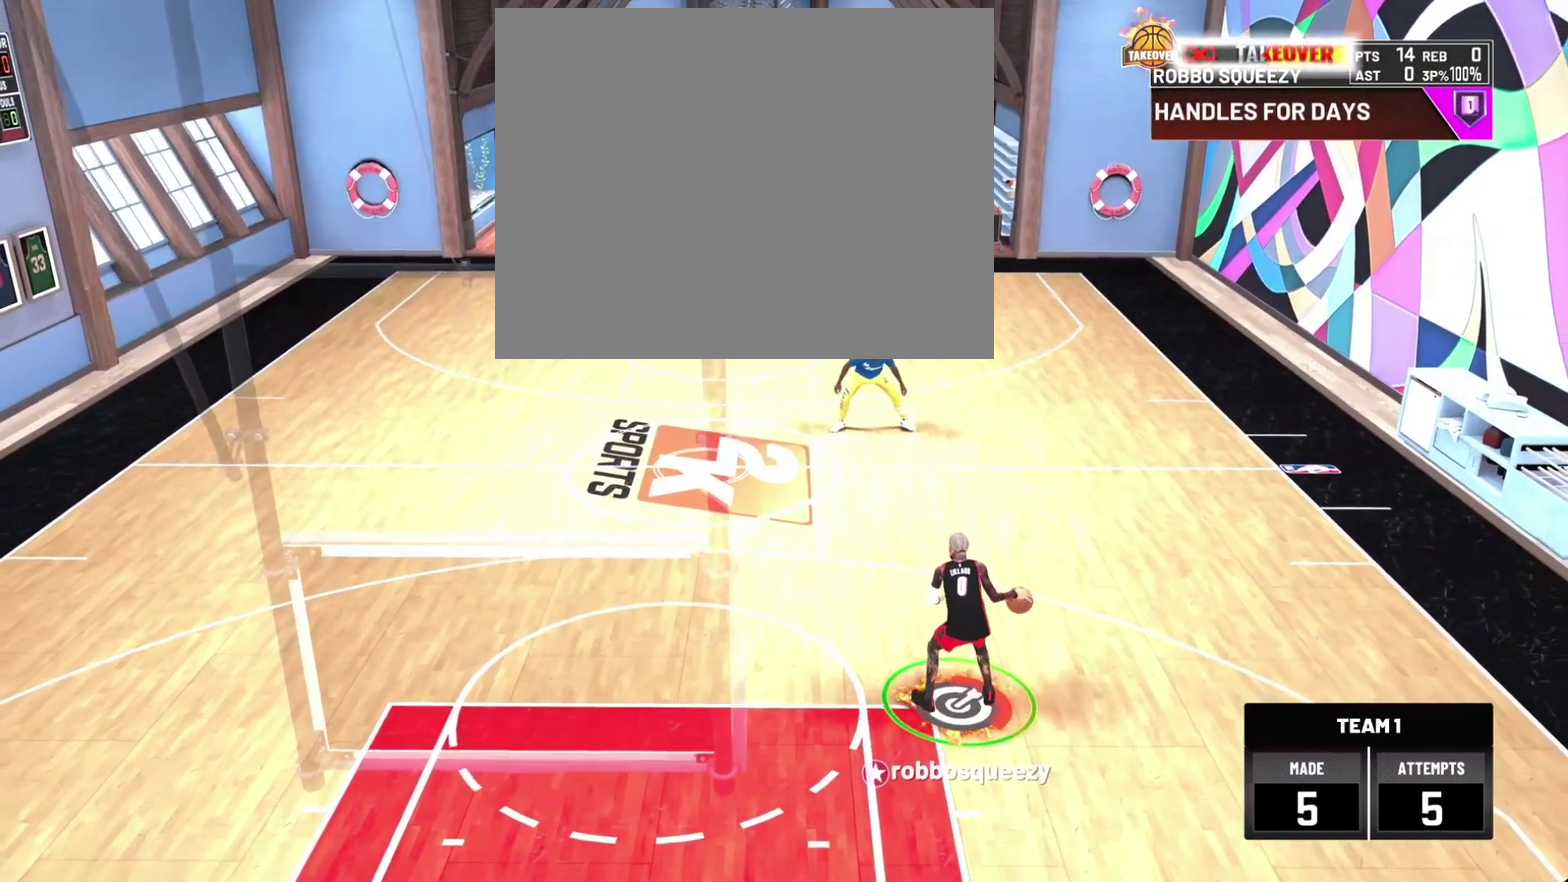
{"dt_ms": 400, "buttons": [], "left_stick": "center", "right_stick": "center", "events": []}
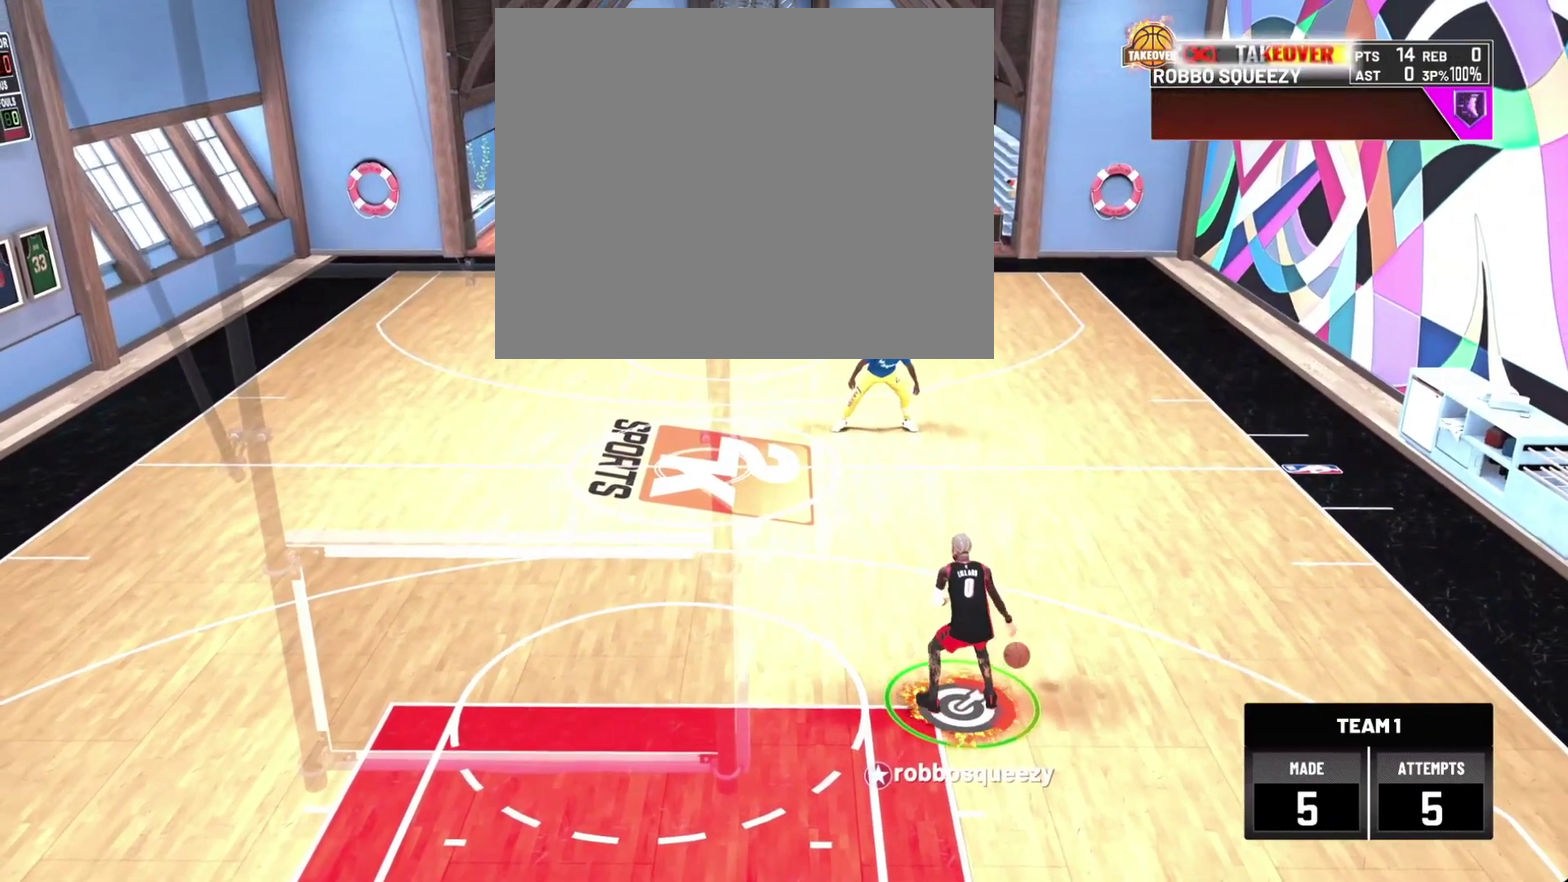
{"dt_ms": 600, "buttons": [], "left_stick": "center", "right_stick": "center", "events": []}
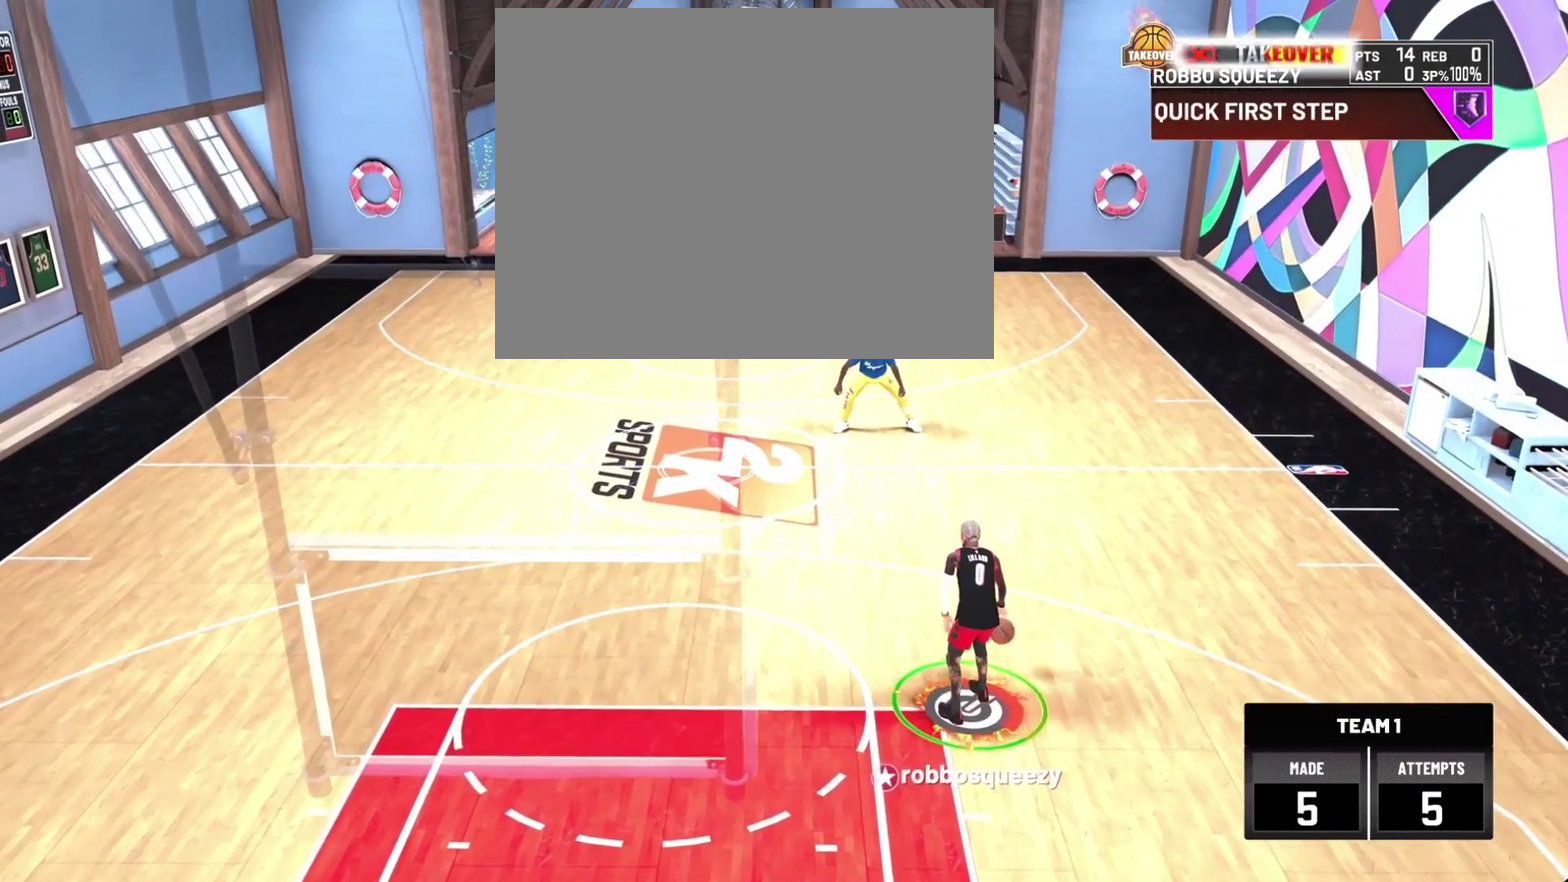
{"dt_ms": 300, "buttons": [], "left_stick": "center", "right_stick": "center", "events": []}
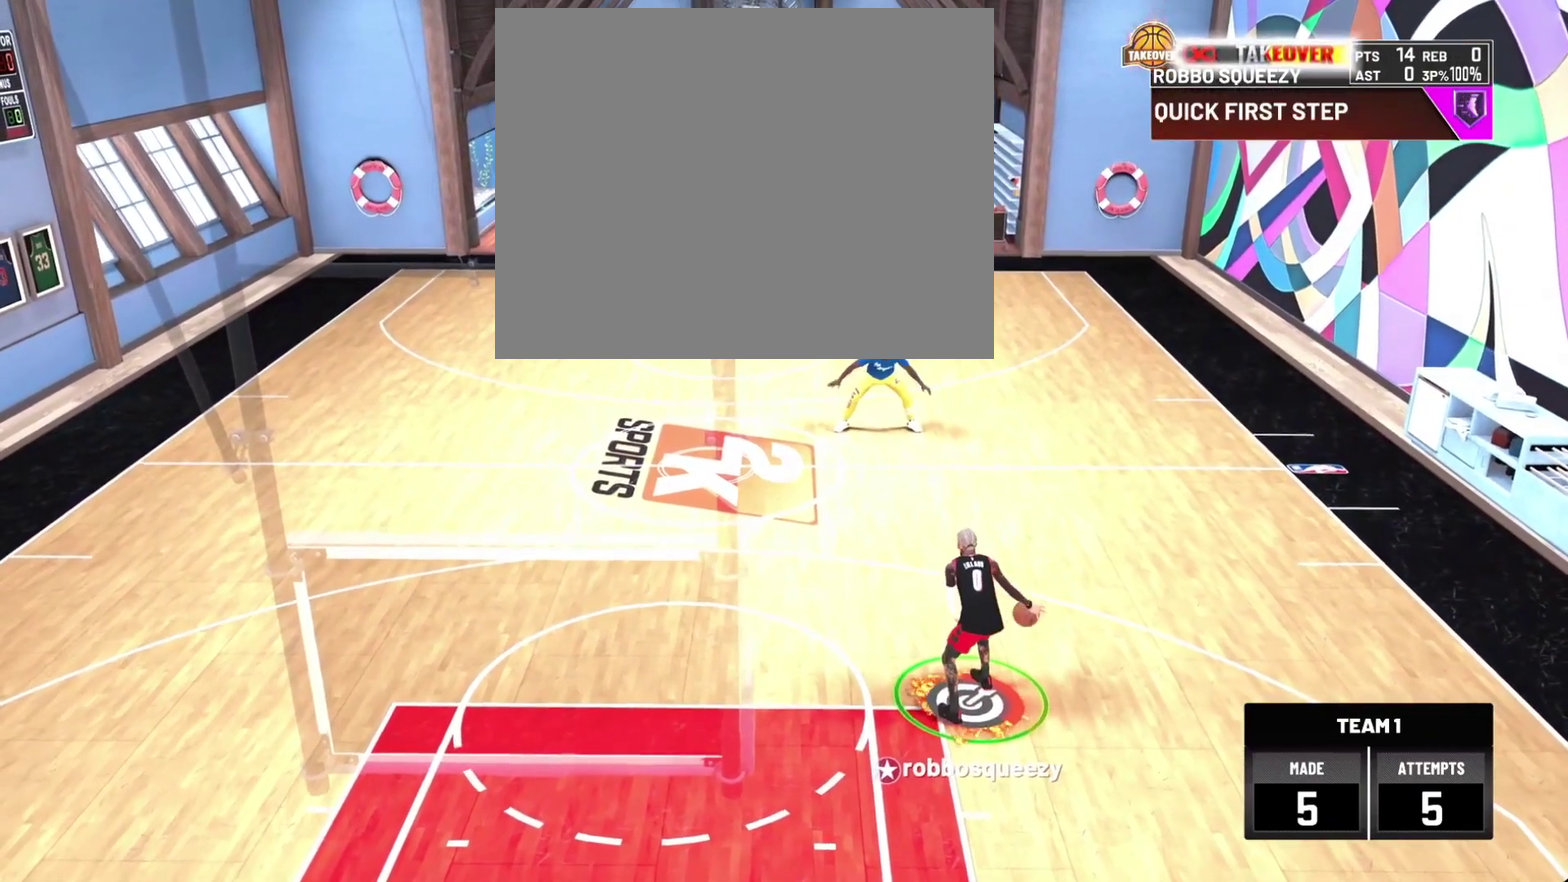
{"dt_ms": 700, "buttons": [], "left_stick": "center", "right_stick": "center", "events": [[300, "R2", "down"], [300, "left_stick", "up-left"], [433, "R2", "up"], [700, "left_stick", "center"]]}
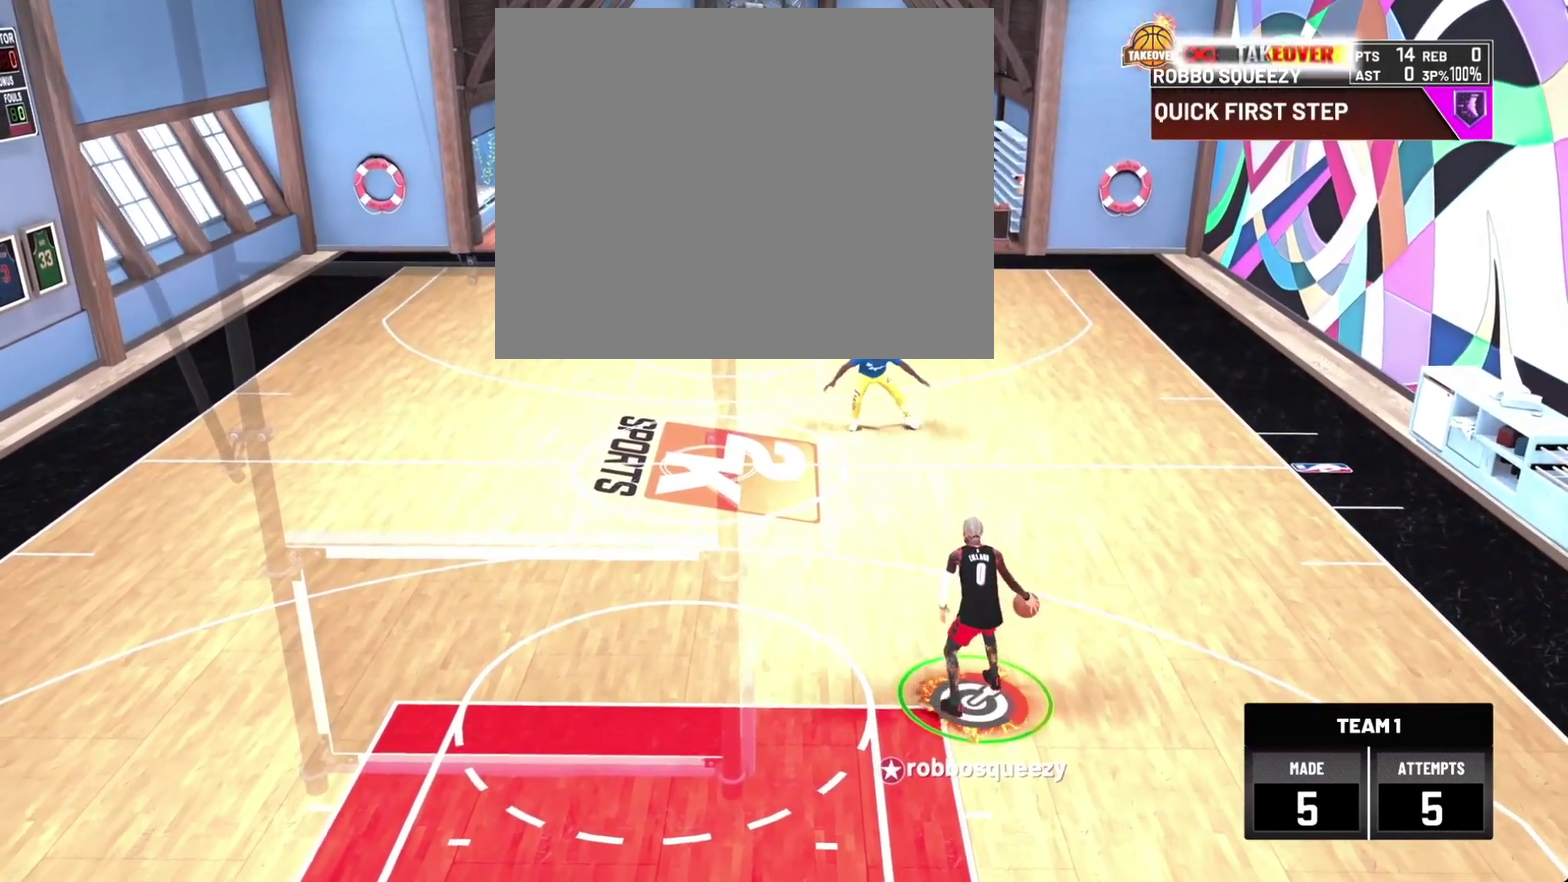
{"dt_ms": 500, "buttons": [], "left_stick": "center", "right_stick": "center", "events": []}
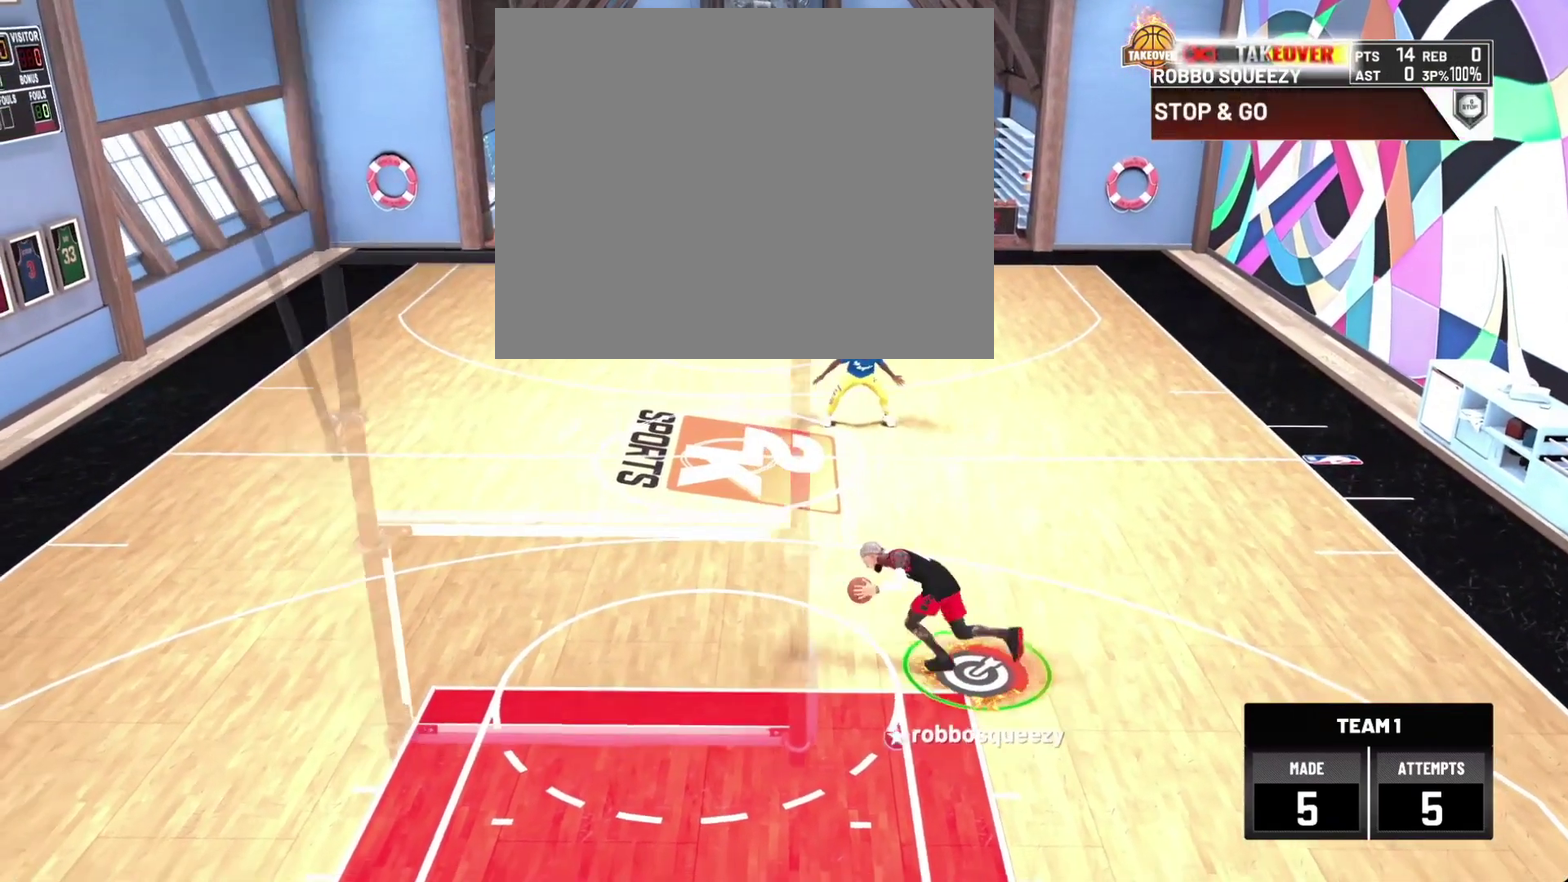
{"dt_ms": 300, "buttons": [], "left_stick": "center", "right_stick": "center", "events": []}
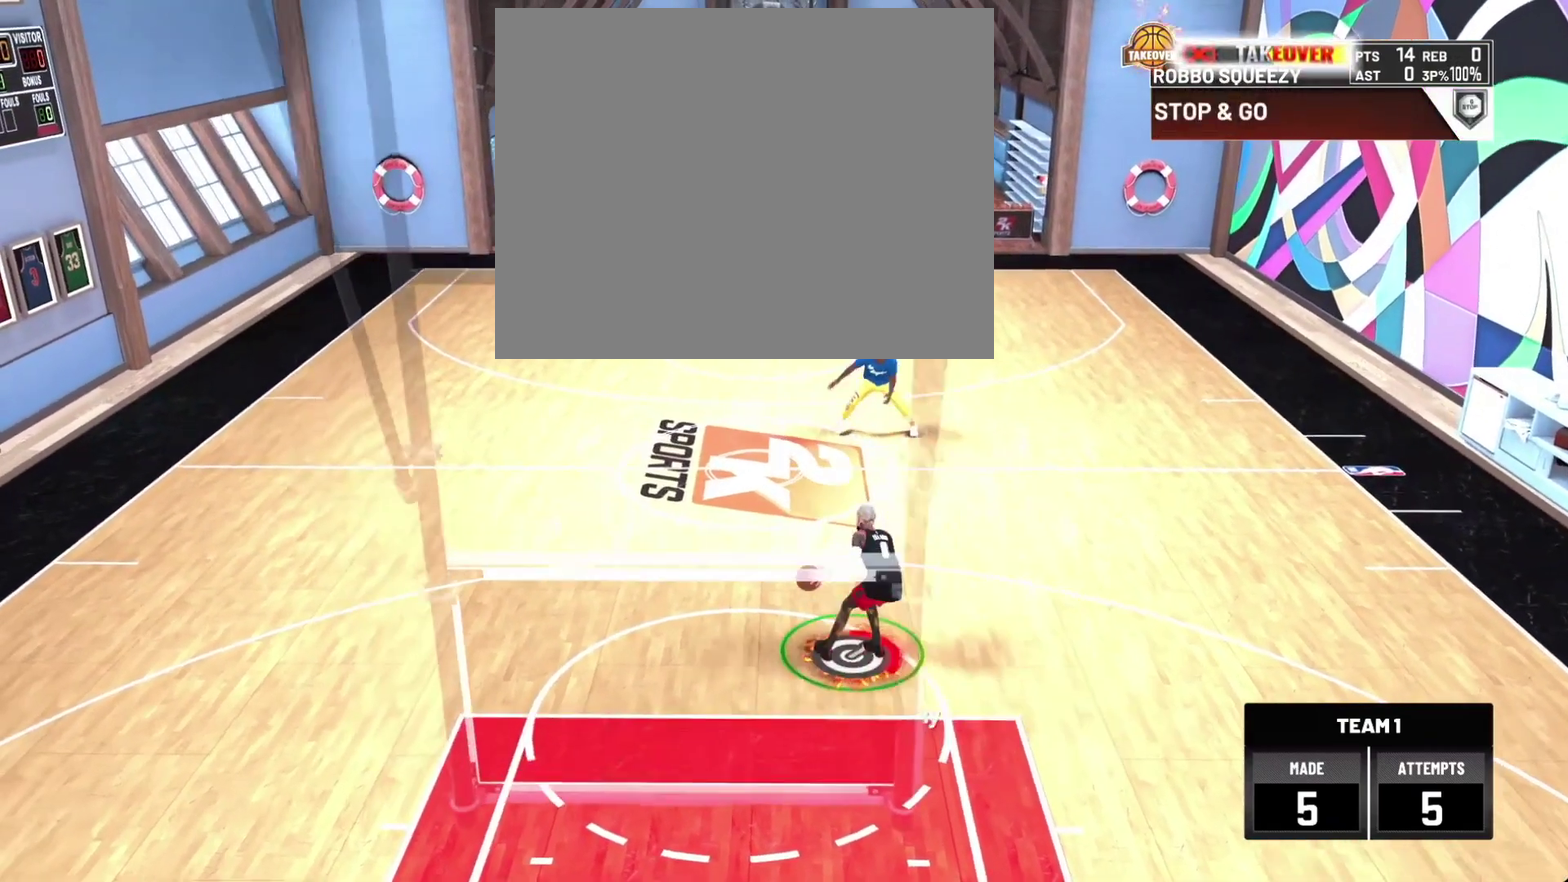
{"dt_ms": 700, "buttons": [], "left_stick": "down", "right_stick": "center", "events": [[433, "left_stick", "down-left"], [500, "R2", "down"], [500, "left_stick", "down"], [600, "R2", "up"]]}